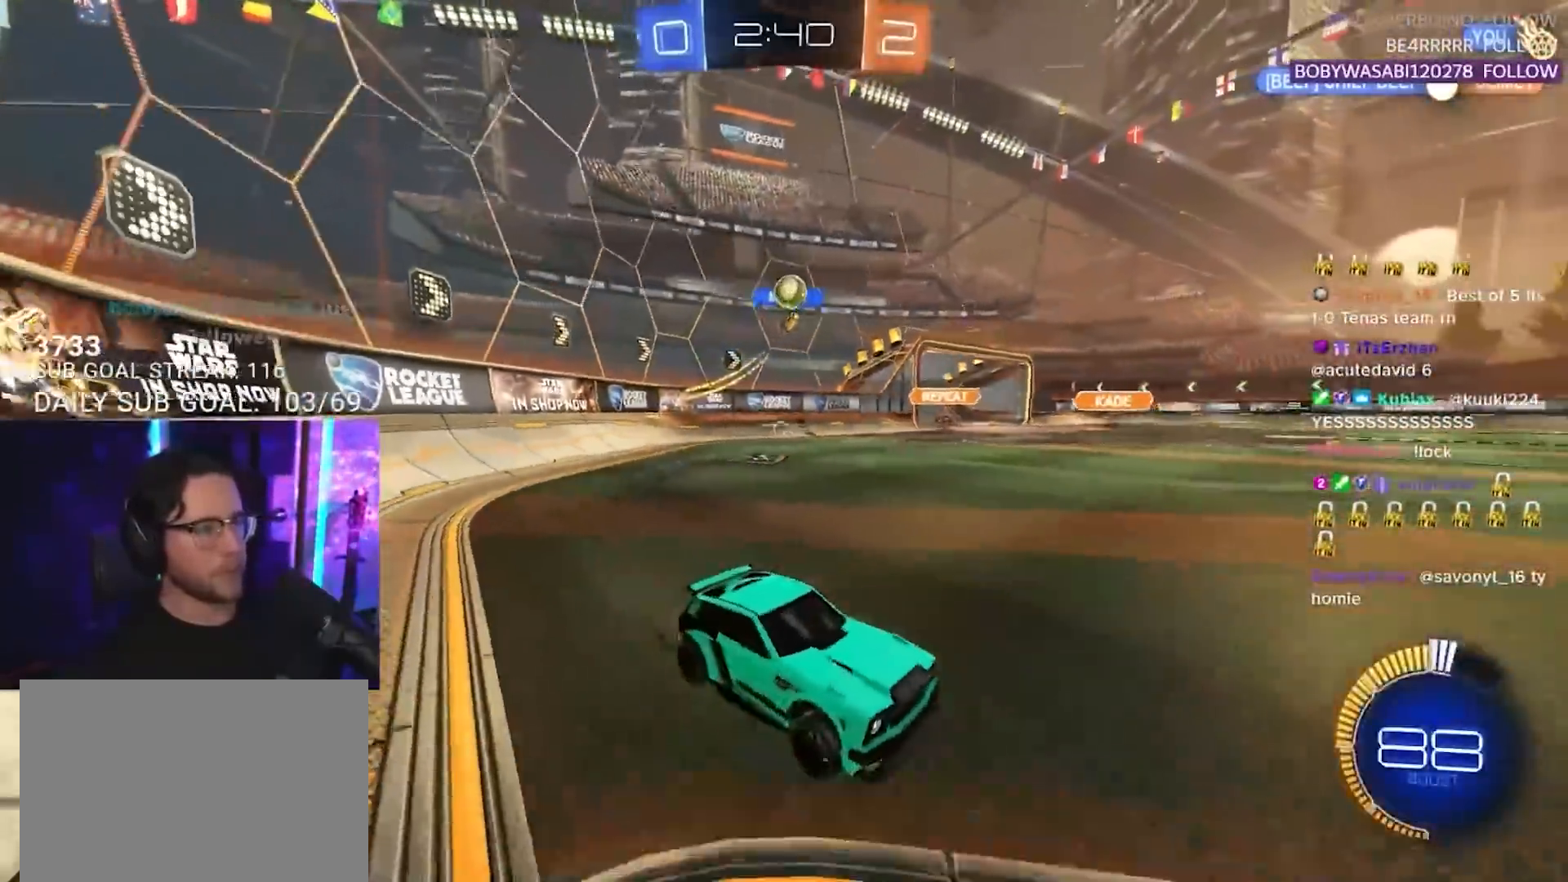
Gameplay with a controller (PlayStation layout); each line is a JSON object with the inputs held at the frame after it. "events" lists button and stick changes between this image and that frame as [ms after this image, input, new state], when the widget could be followed in between. Not read: R3 START.
{"buttons": ["R2"], "left_stick": "up-right", "right_stick": "center", "events": [[17, "SQUARE", "down"], [83, "SQUARE", "up"], [467, "left_stick", "up-right"]]}
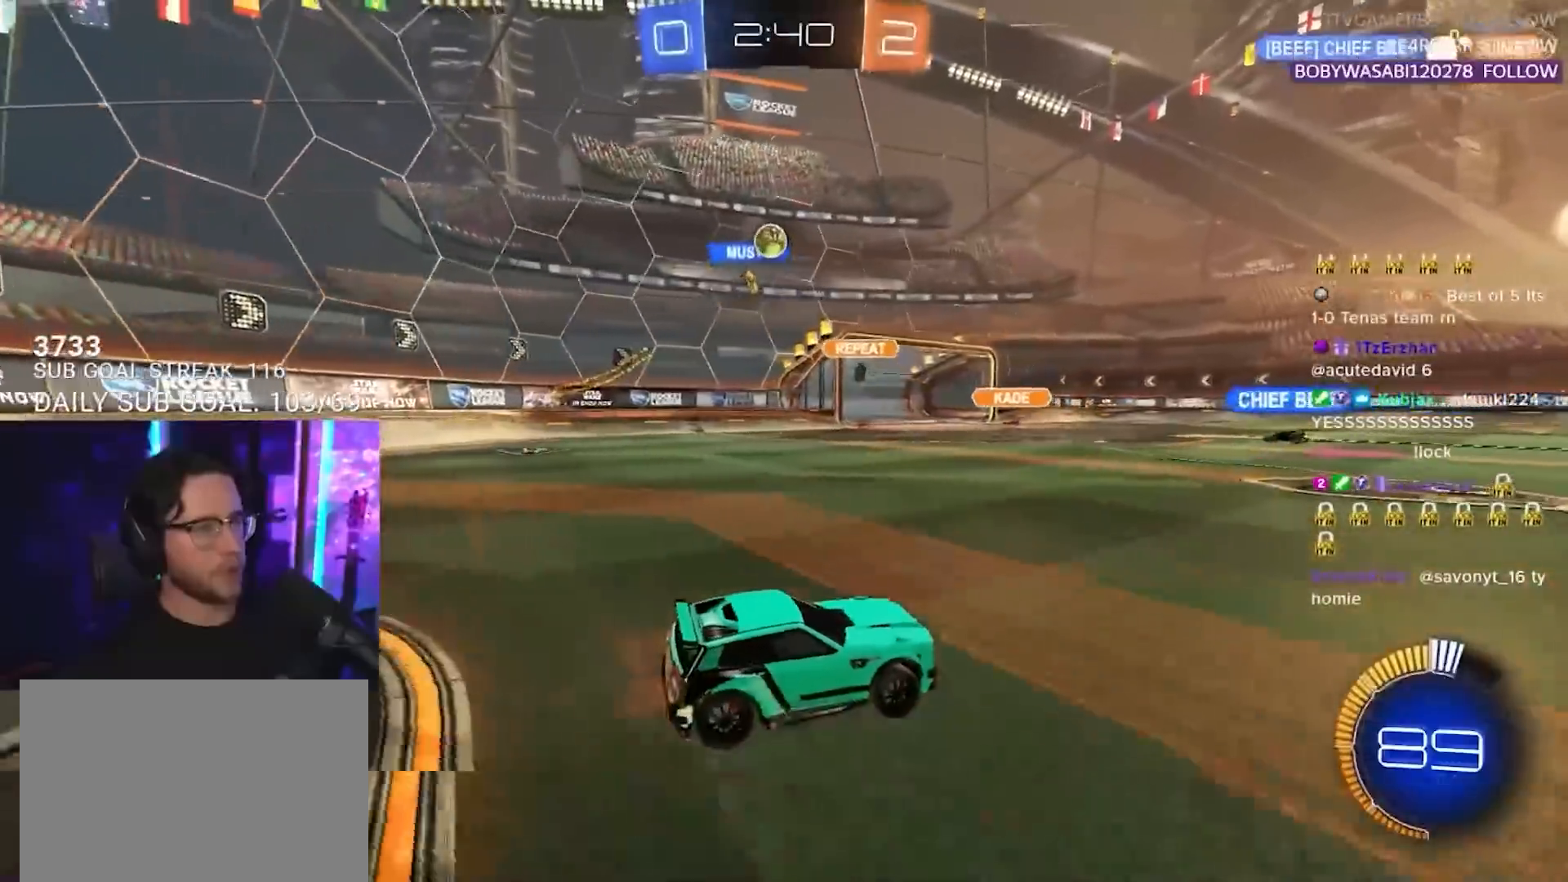
{"buttons": ["R2"], "left_stick": "left", "right_stick": "center", "events": [[383, "left_stick", "left"]]}
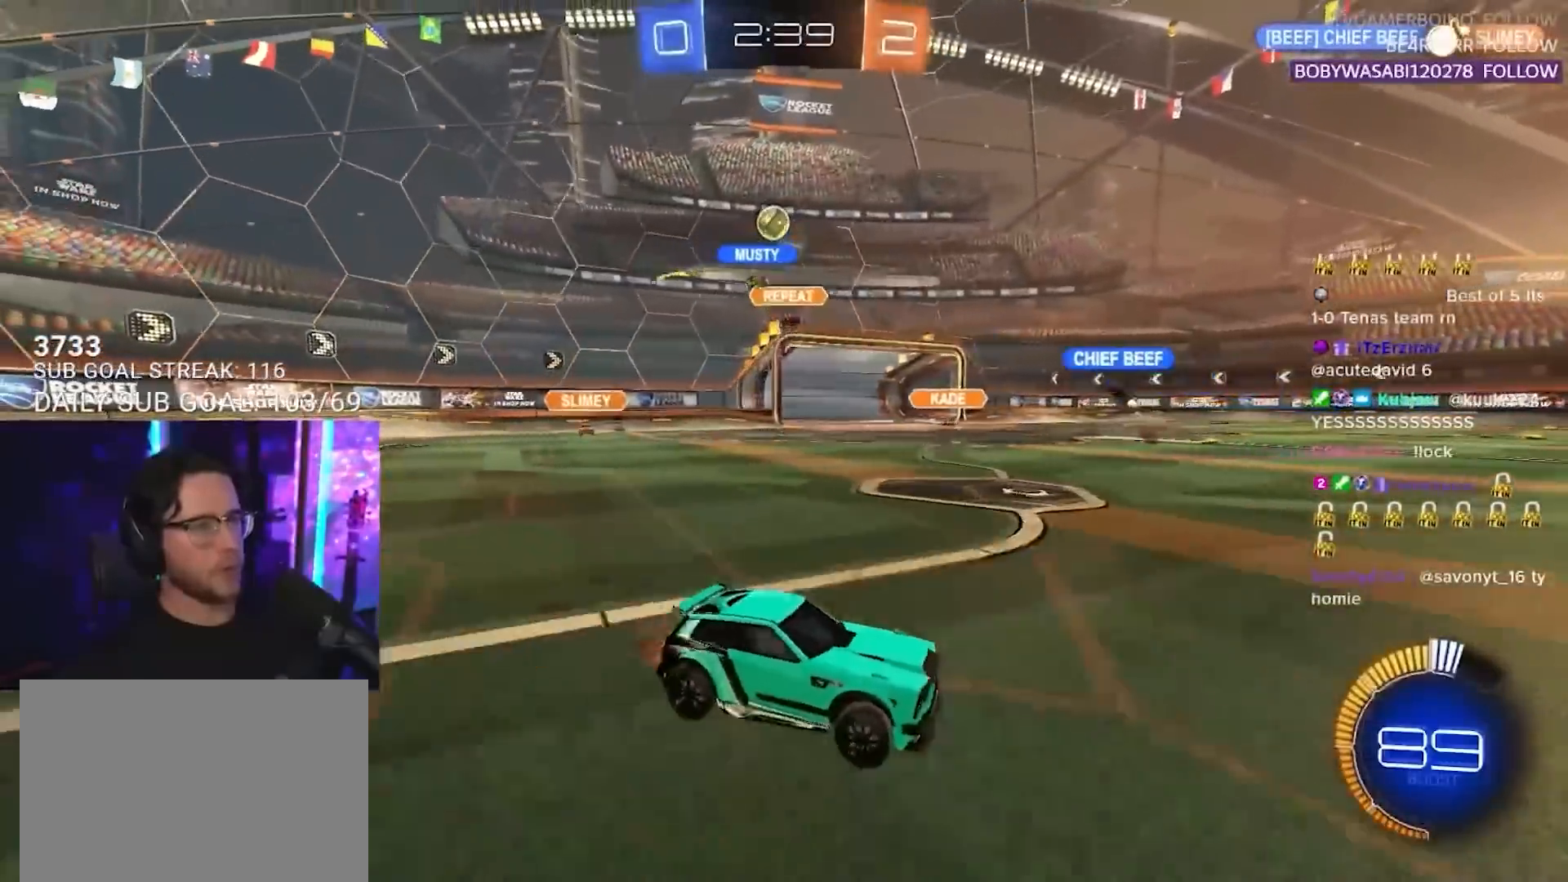
{"buttons": ["L2", "R2"], "left_stick": "left", "right_stick": "center", "events": [[217, "left_stick", "center"], [317, "left_stick", "down-left"], [367, "left_stick", "left"], [417, "L2", "down"]]}
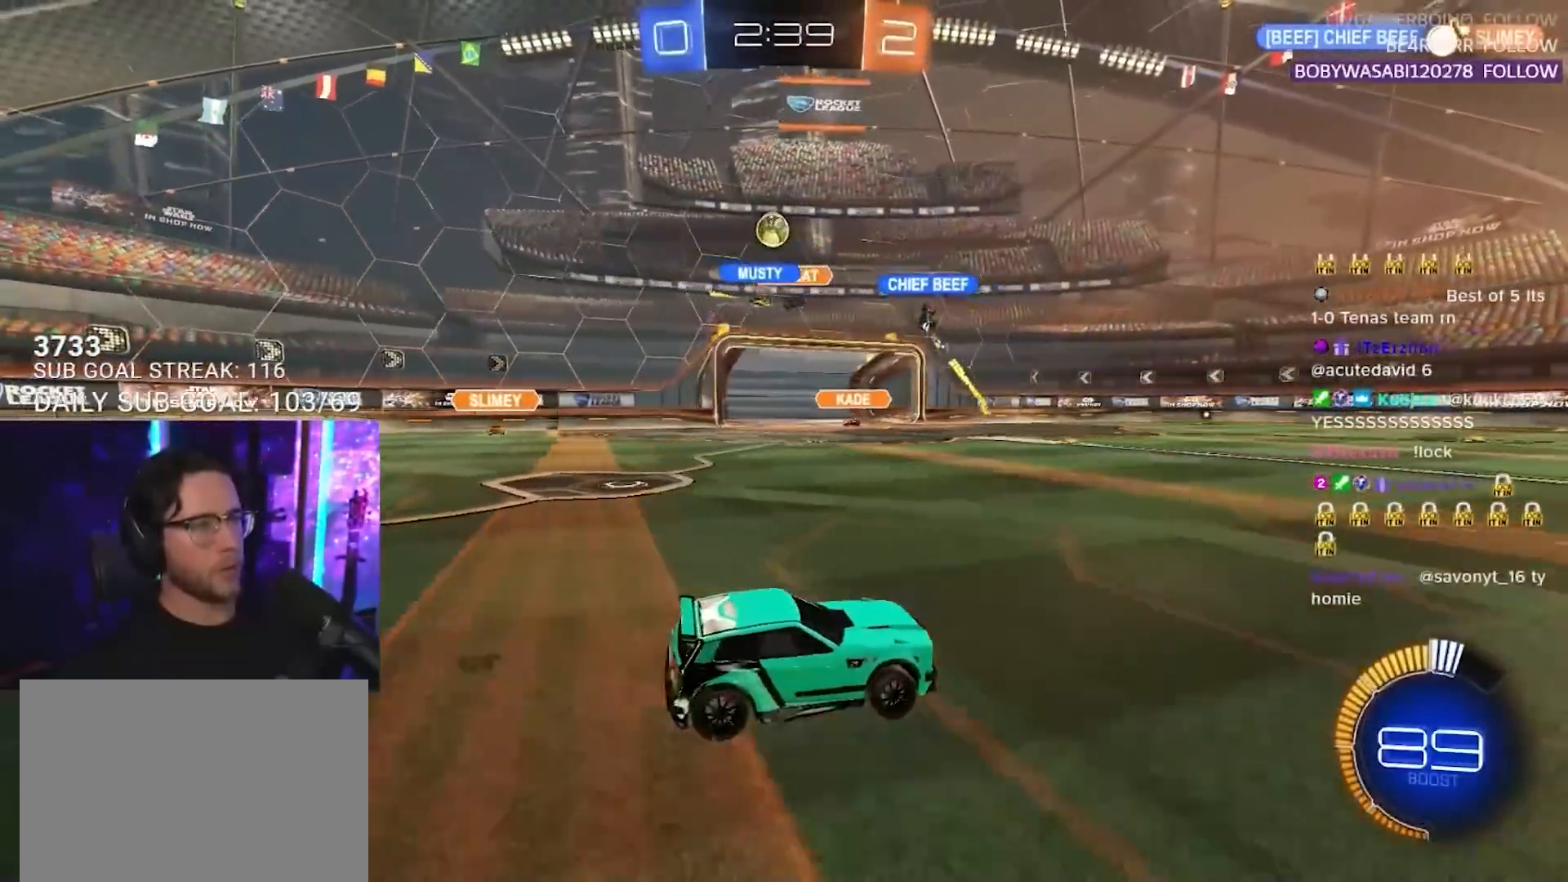
{"buttons": ["R2"], "left_stick": "center", "right_stick": "center", "events": [[133, "L2", "up"], [483, "left_stick", "center"]]}
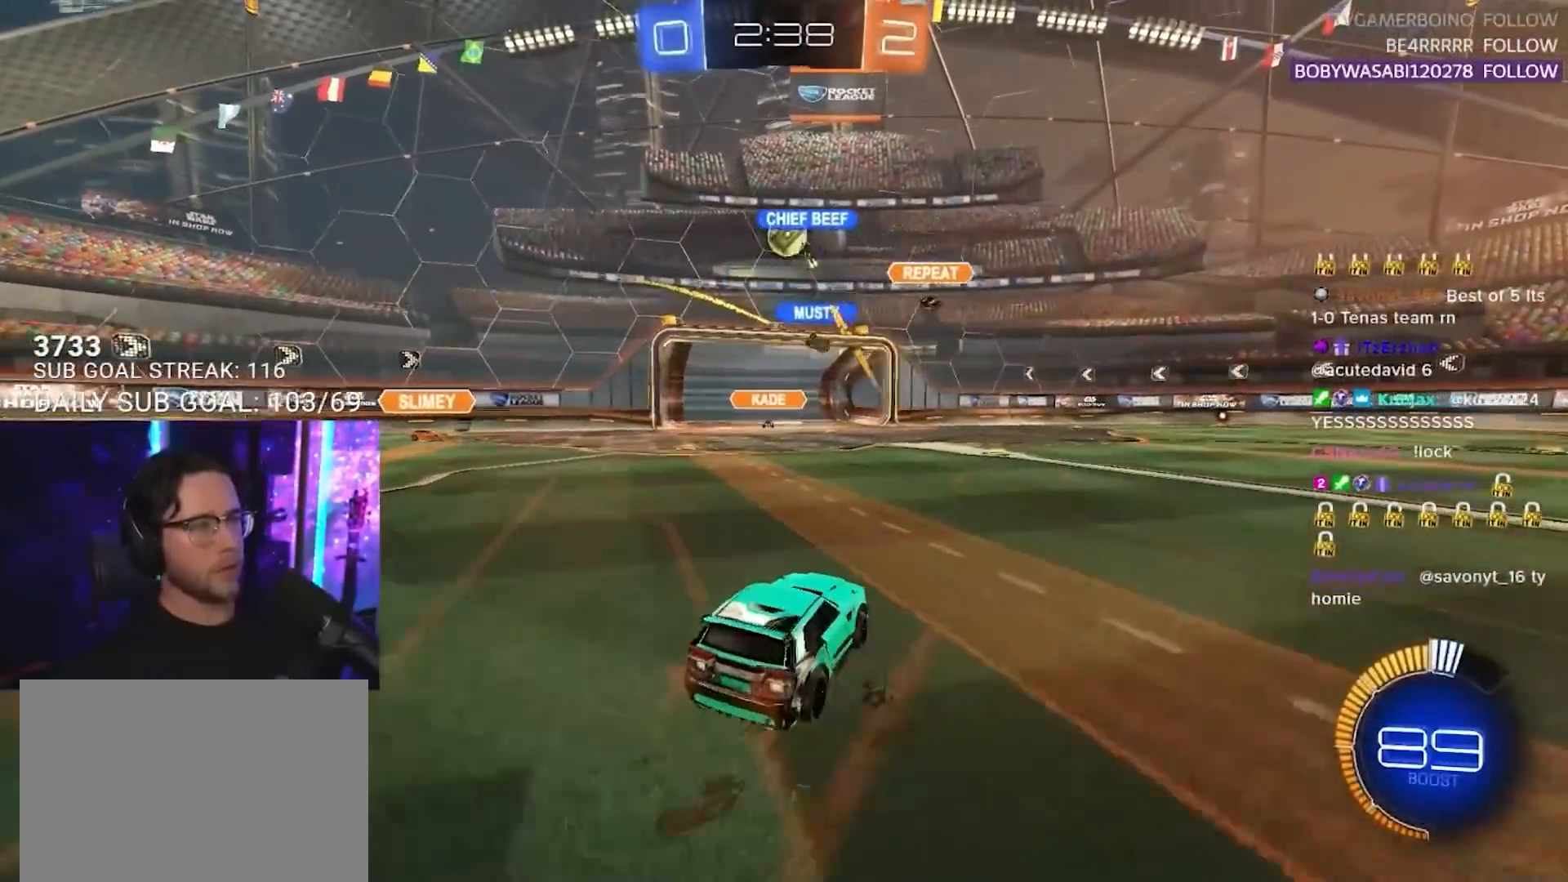
{"buttons": ["R2"], "left_stick": "down-left", "right_stick": "center", "events": [[117, "R1", "down"], [117, "left_stick", "left"], [283, "left_stick", "right"], [383, "R1", "up"], [500, "left_stick", "down-left"]]}
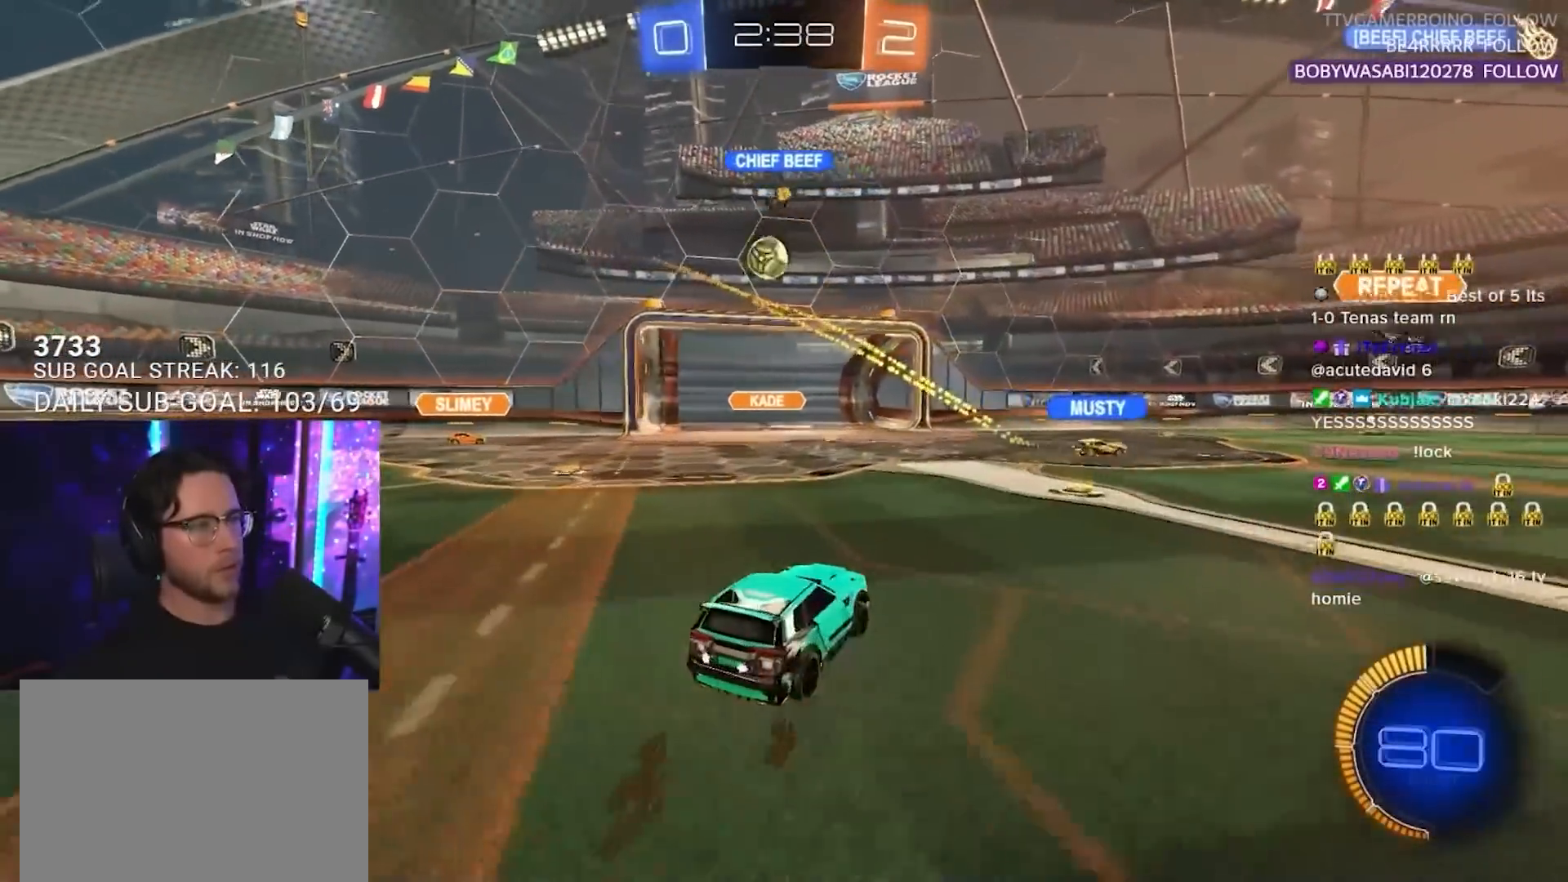
{"buttons": ["R2"], "left_stick": "up-right", "right_stick": "center", "events": [[50, "L2", "down"], [67, "R2", "up"], [200, "left_stick", "center"], [333, "L2", "up"], [367, "R2", "down"], [417, "left_stick", "up-right"]]}
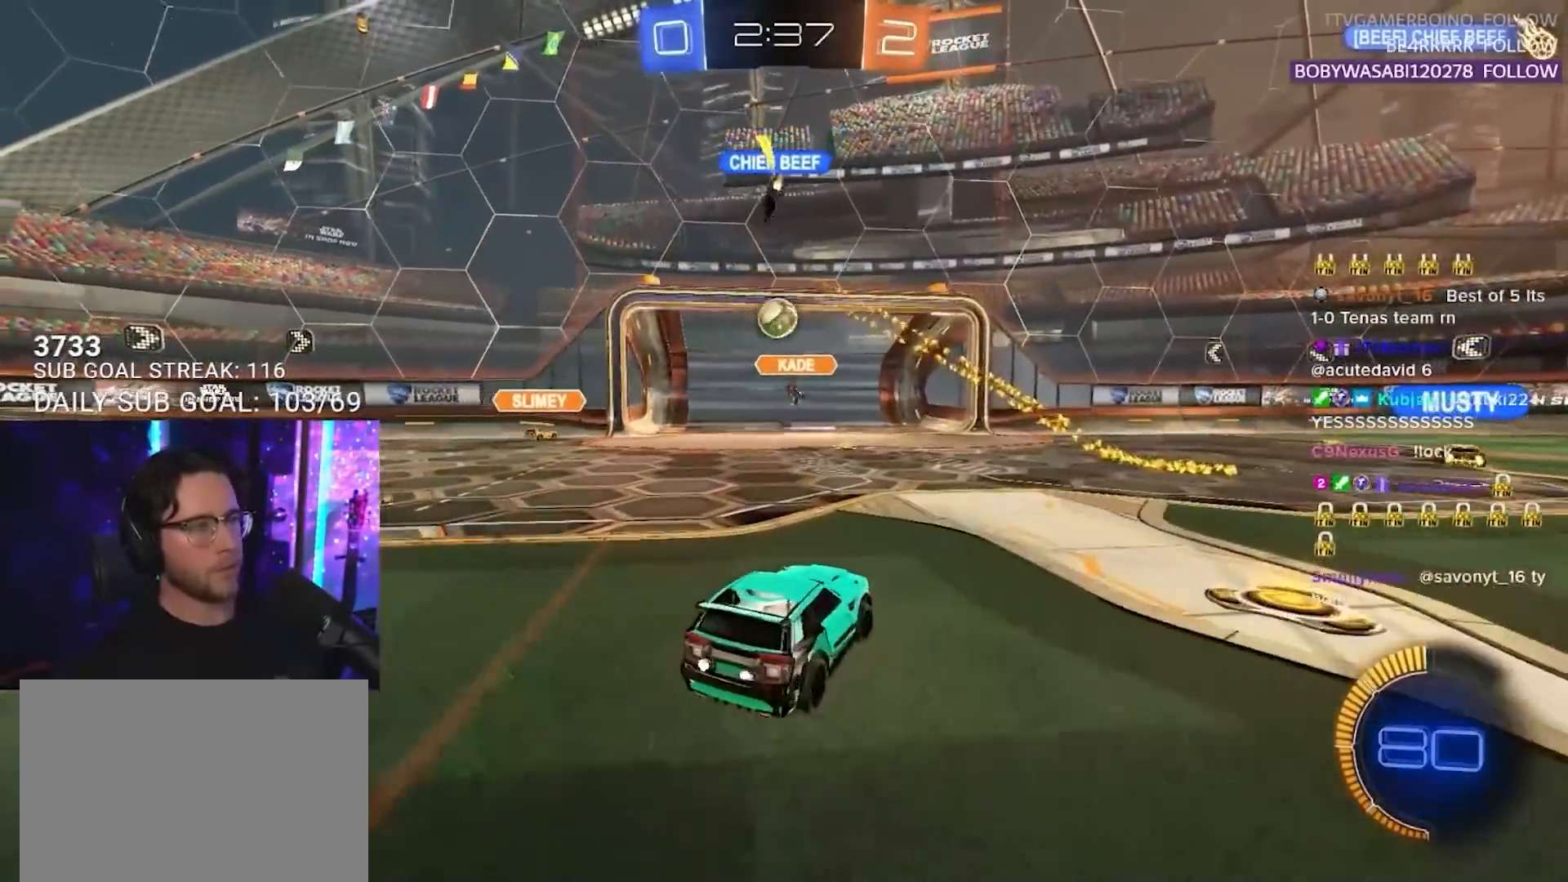
{"buttons": ["TRIANGLE", "R2"], "left_stick": "center", "right_stick": "center", "events": [[17, "left_stick", "left"], [267, "left_stick", "center"], [467, "TRIANGLE", "down"]]}
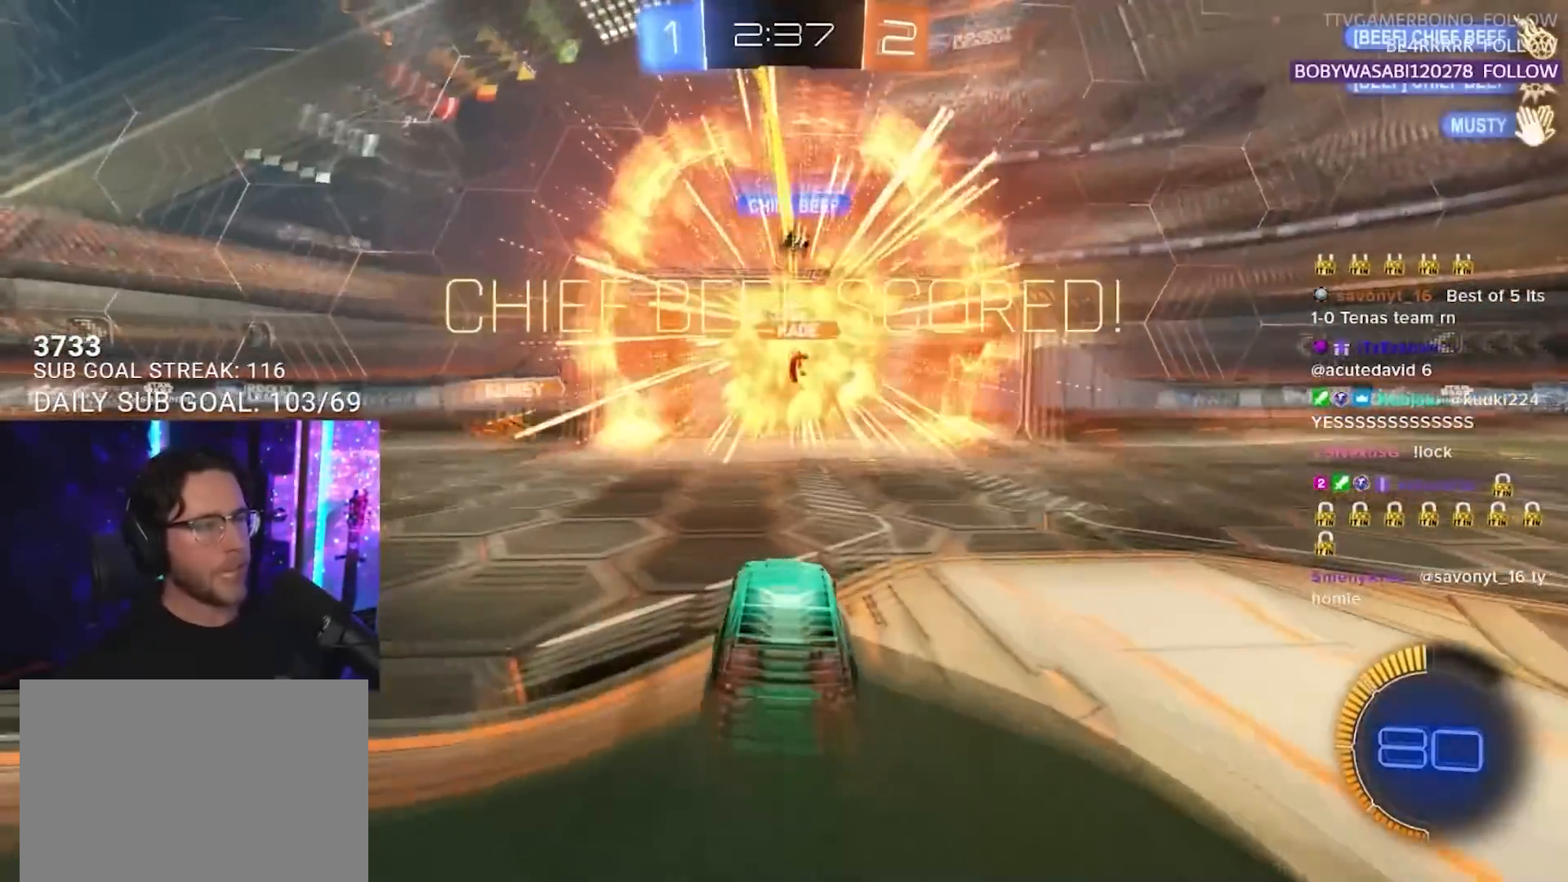
{"buttons": [], "left_stick": "center", "right_stick": "center", "events": [[67, "L2", "down"], [67, "TRIANGLE", "up"], [117, "R2", "up"], [317, "L2", "up"]]}
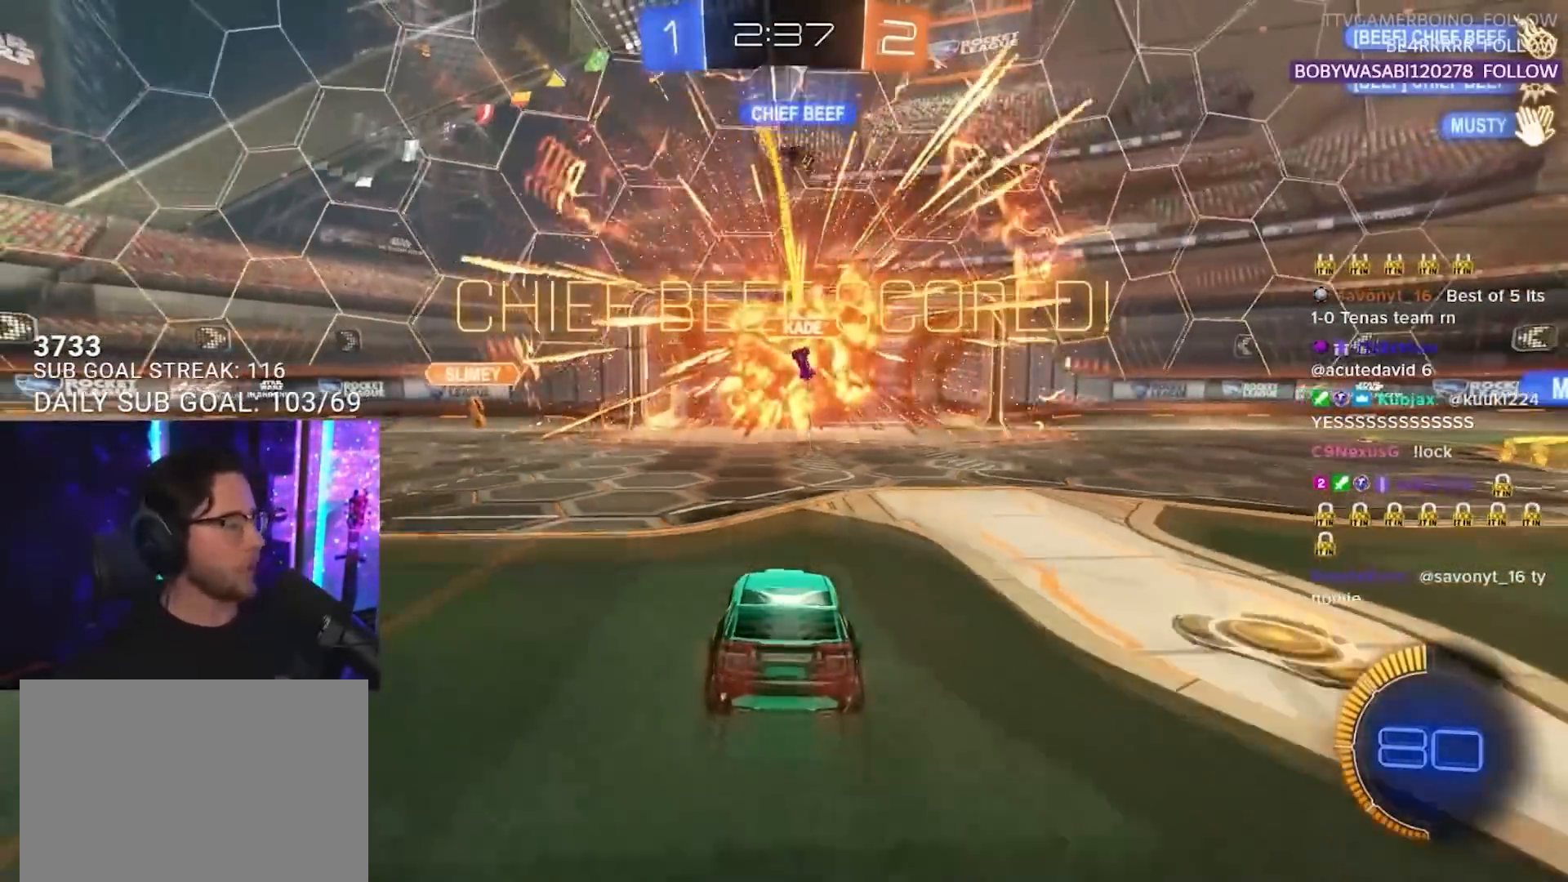
{"buttons": ["CROSS", "L2"], "left_stick": "down", "right_stick": "center", "events": [[17, "left_stick", "down"], [100, "L2", "down"], [267, "CROSS", "down"], [367, "CROSS", "up"], [433, "CROSS", "down"]]}
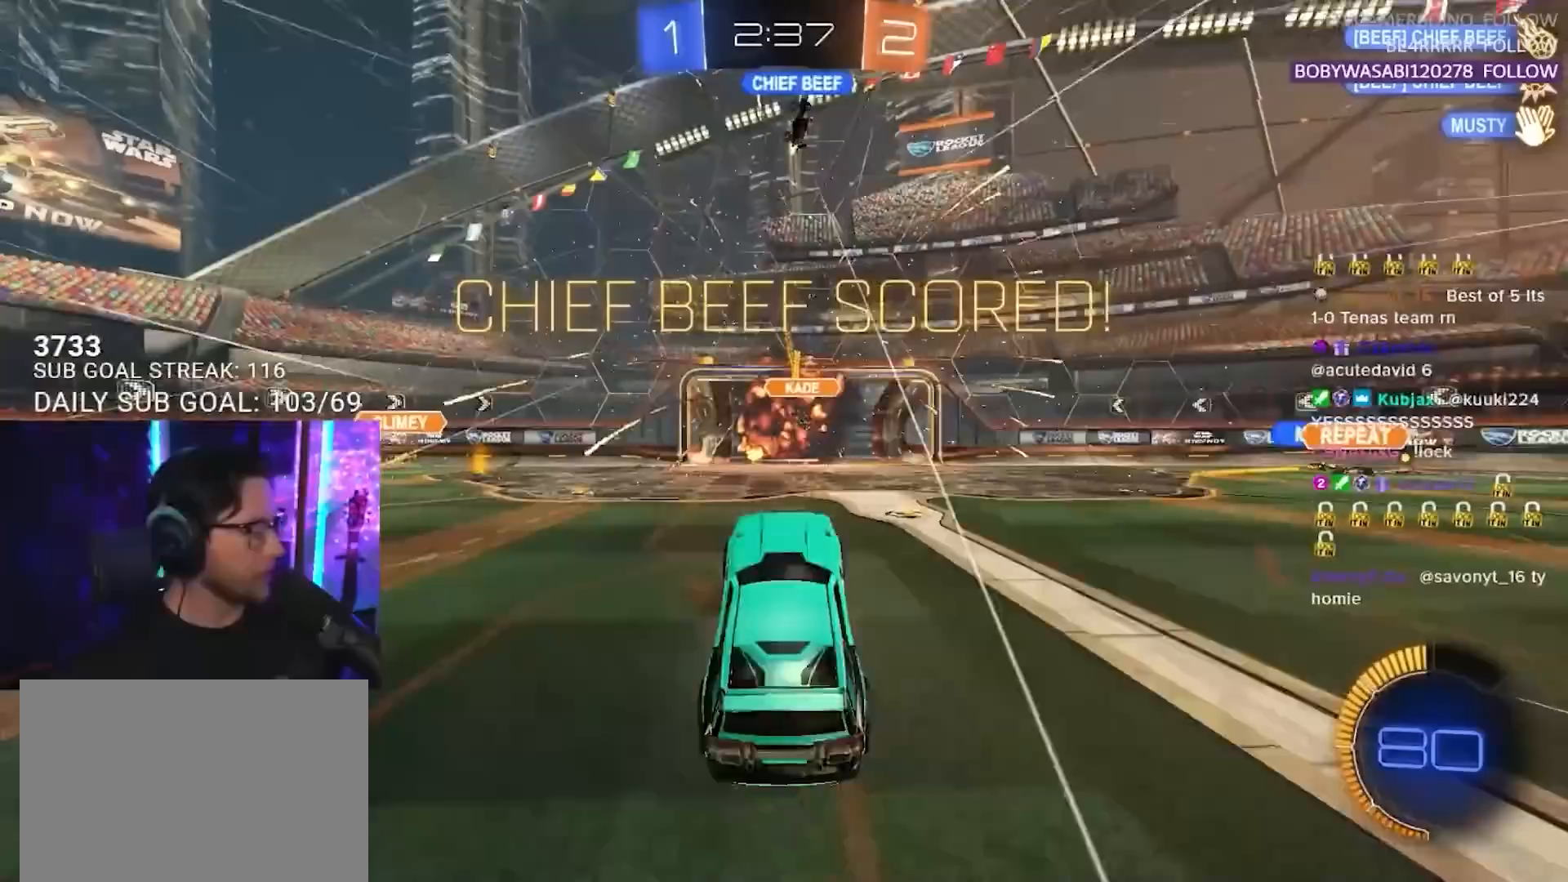
{"buttons": ["SQUARE", "R1", "R2", "L3"], "left_stick": "up", "right_stick": "center", "events": [[17, "CROSS", "up"], [50, "R2", "down"], [100, "TRIANGLE", "down"], [150, "L2", "up"], [167, "TRIANGLE", "up"], [233, "left_stick", "up"], [267, "SQUARE", "down"], [300, "L3", "down"], [350, "R1", "down"]]}
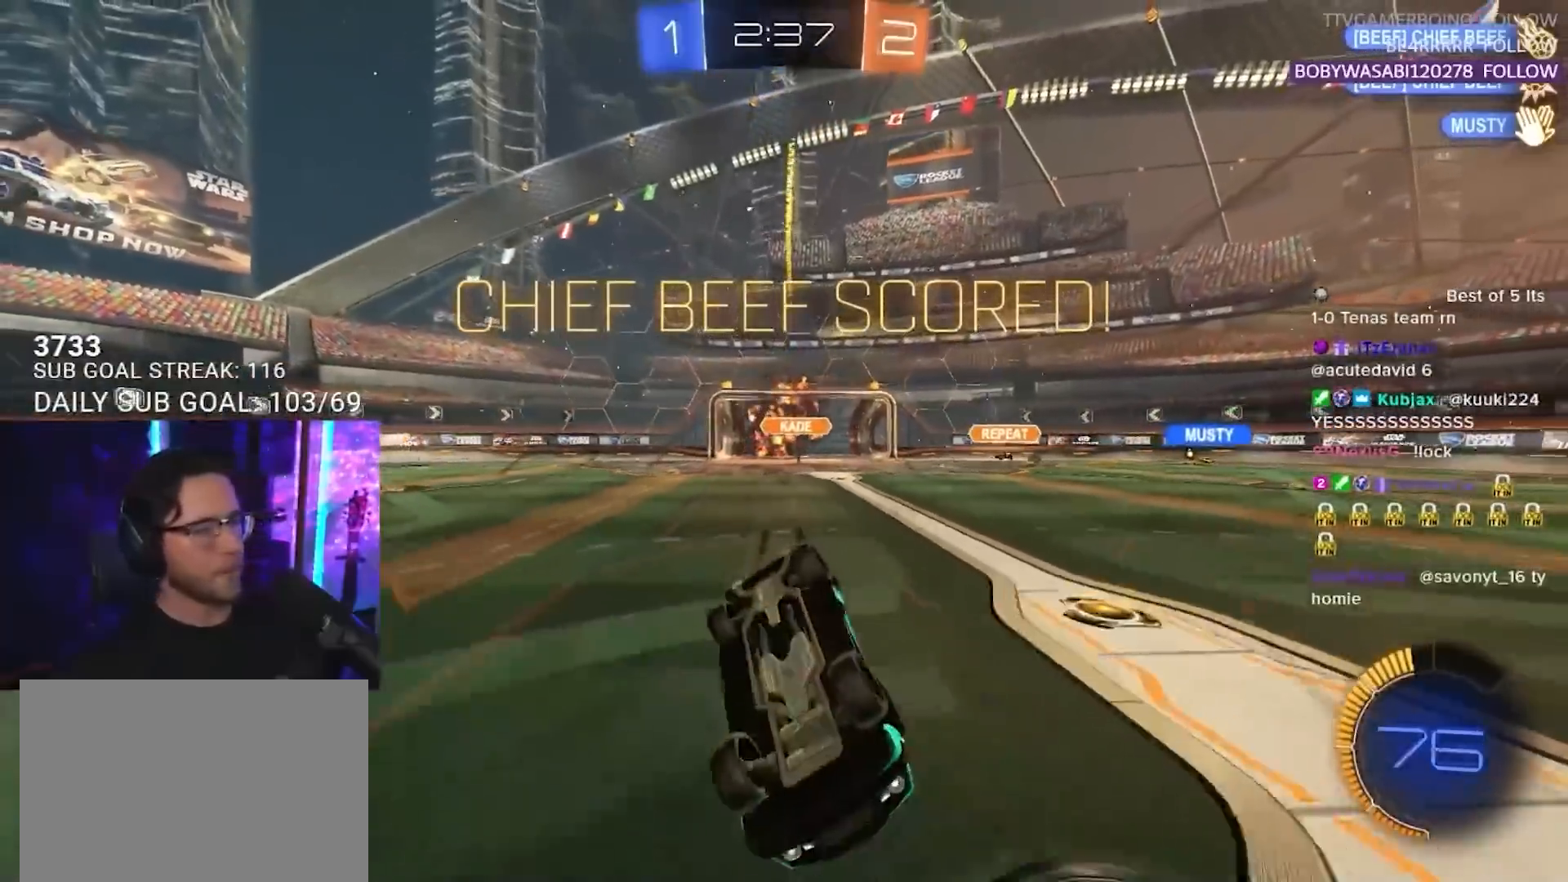
{"buttons": ["R1", "R2"], "left_stick": "left", "right_stick": "center", "events": [[167, "left_stick", "up-right"], [283, "L3", "up"], [317, "SQUARE", "up"], [367, "left_stick", "left"]]}
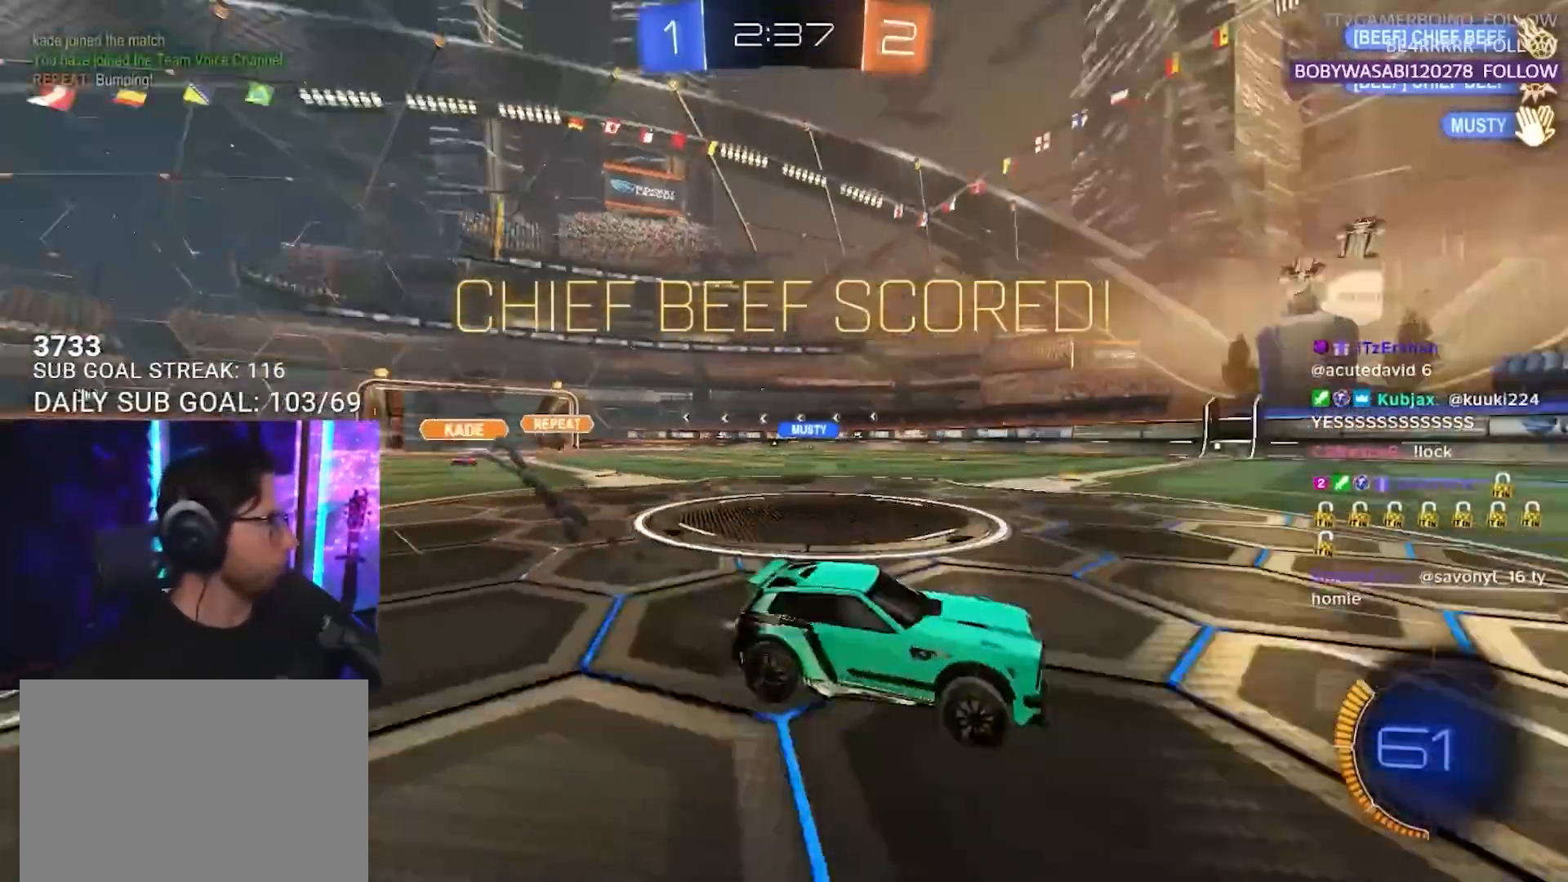
{"buttons": ["SQUARE", "L2", "R1", "R2"], "left_stick": "down-left", "right_stick": "center", "events": [[133, "left_stick", "up"], [167, "CROSS", "down"], [183, "L2", "down"], [200, "left_stick", "up-left"], [217, "CROSS", "up"], [267, "CROSS", "down"], [300, "L2", "up"], [300, "SQUARE", "down"], [300, "left_stick", "down"], [350, "CROSS", "up"], [383, "L2", "down"], [400, "left_stick", "down-left"]]}
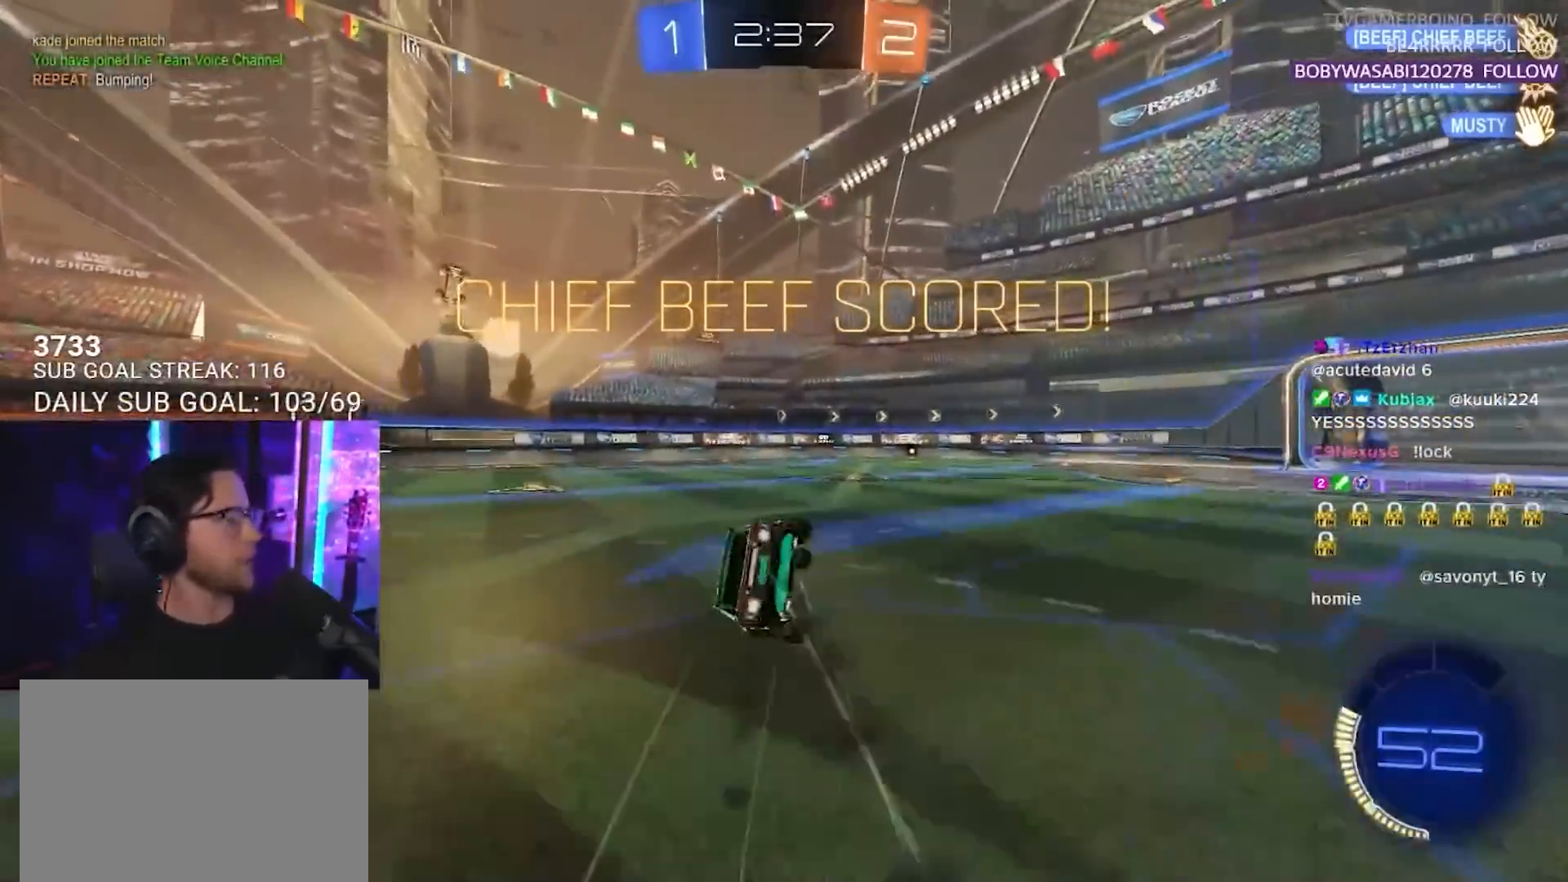
{"buttons": ["L2"], "left_stick": "down-left", "right_stick": "center", "events": [[117, "R2", "up"], [200, "R1", "up"], [350, "SQUARE", "up"]]}
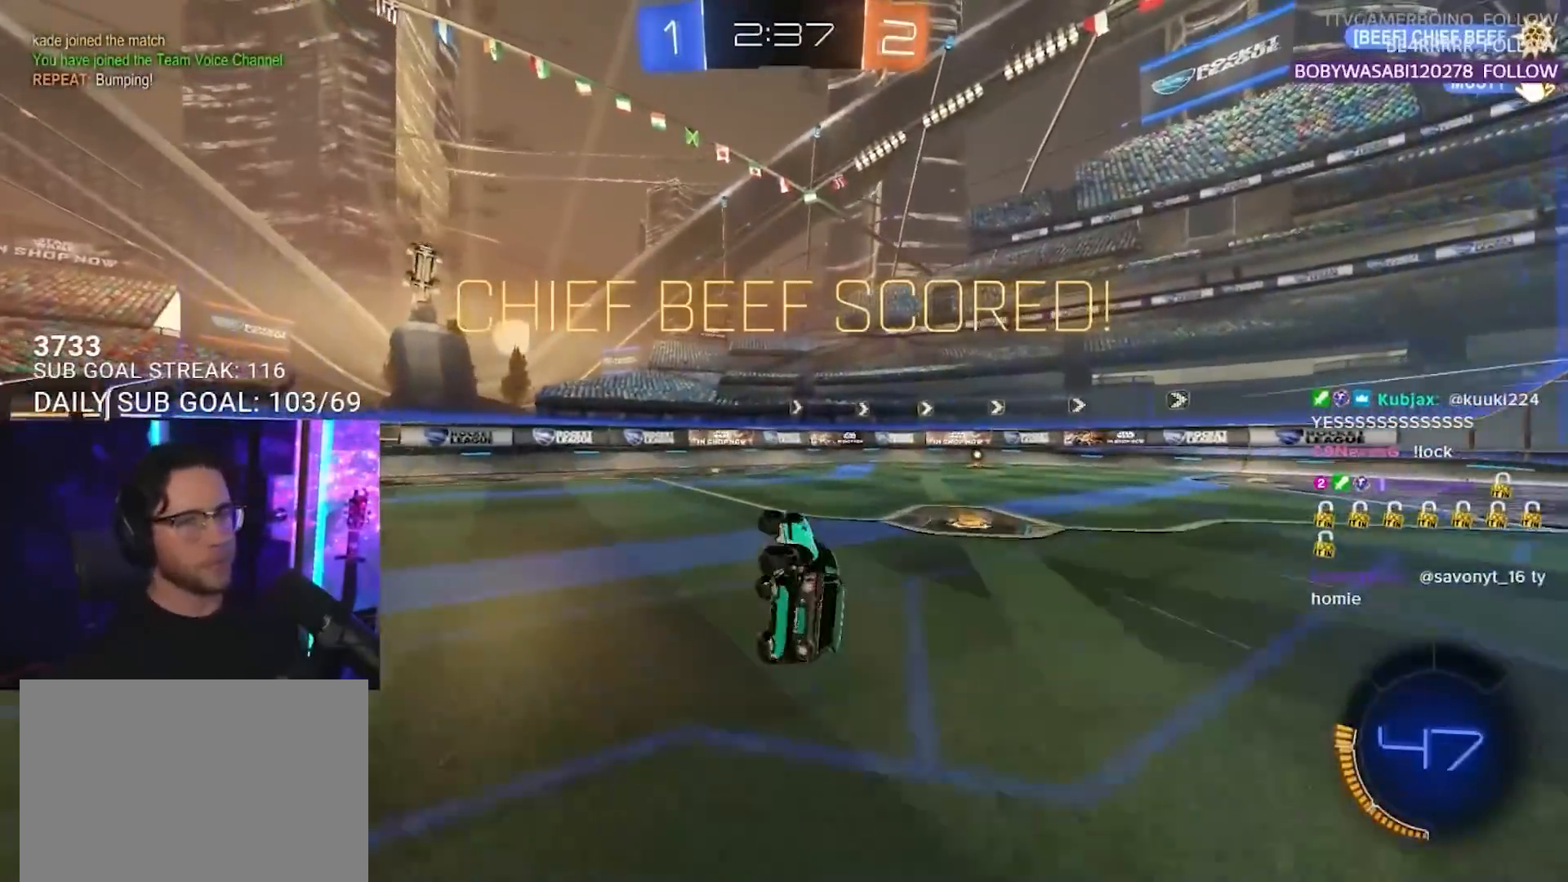
{"buttons": [], "left_stick": "right", "right_stick": "center", "events": [[333, "left_stick", "right"], [450, "L2", "up"]]}
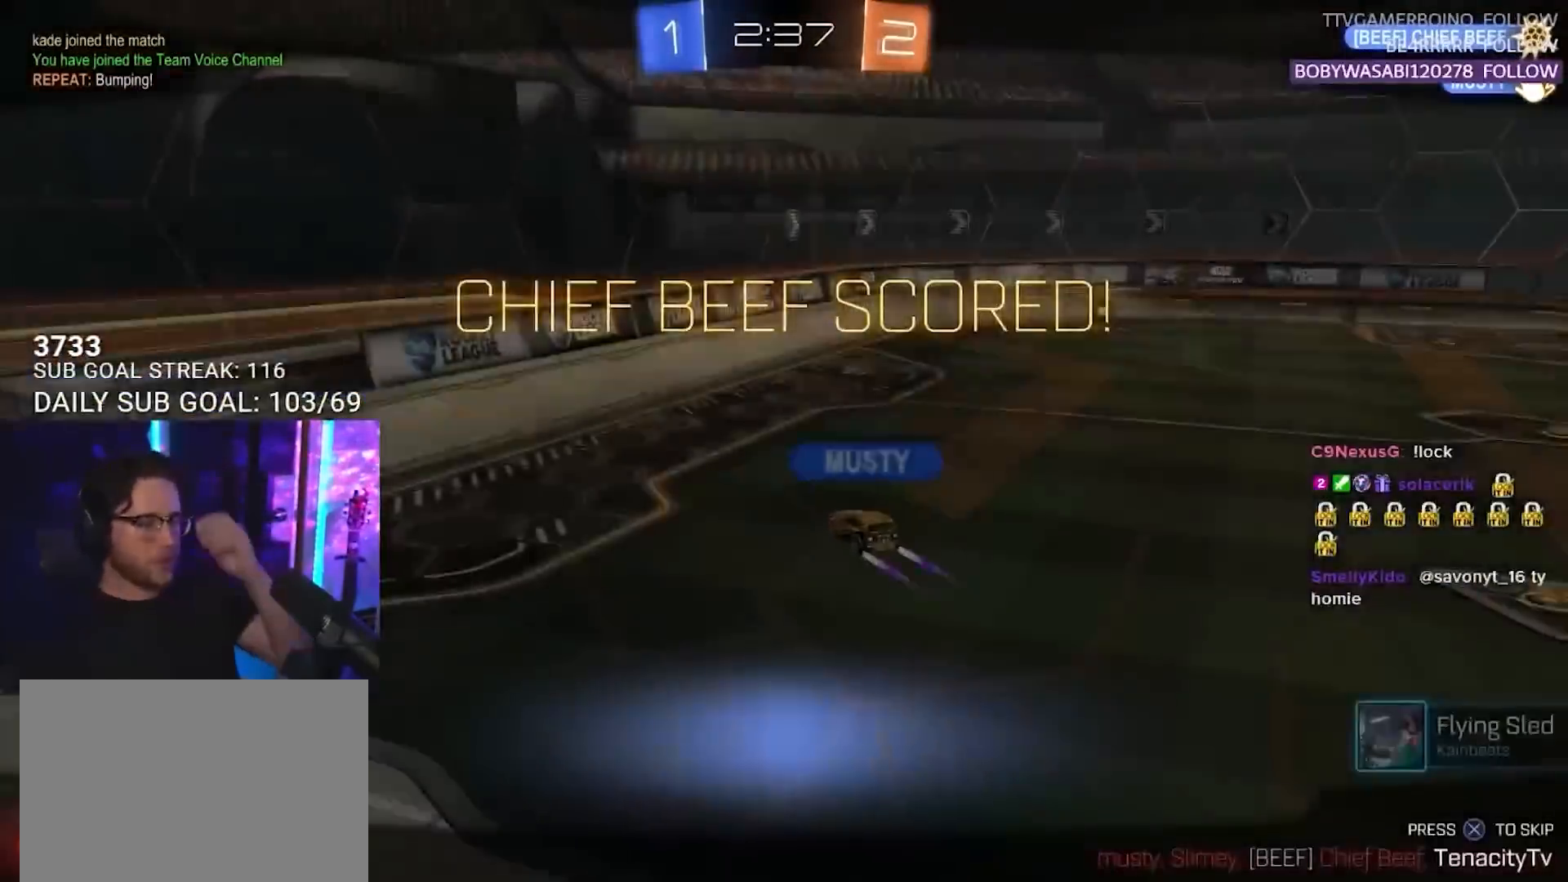
{"buttons": [], "left_stick": "center", "right_stick": "center", "events": [[83, "left_stick", "center"]]}
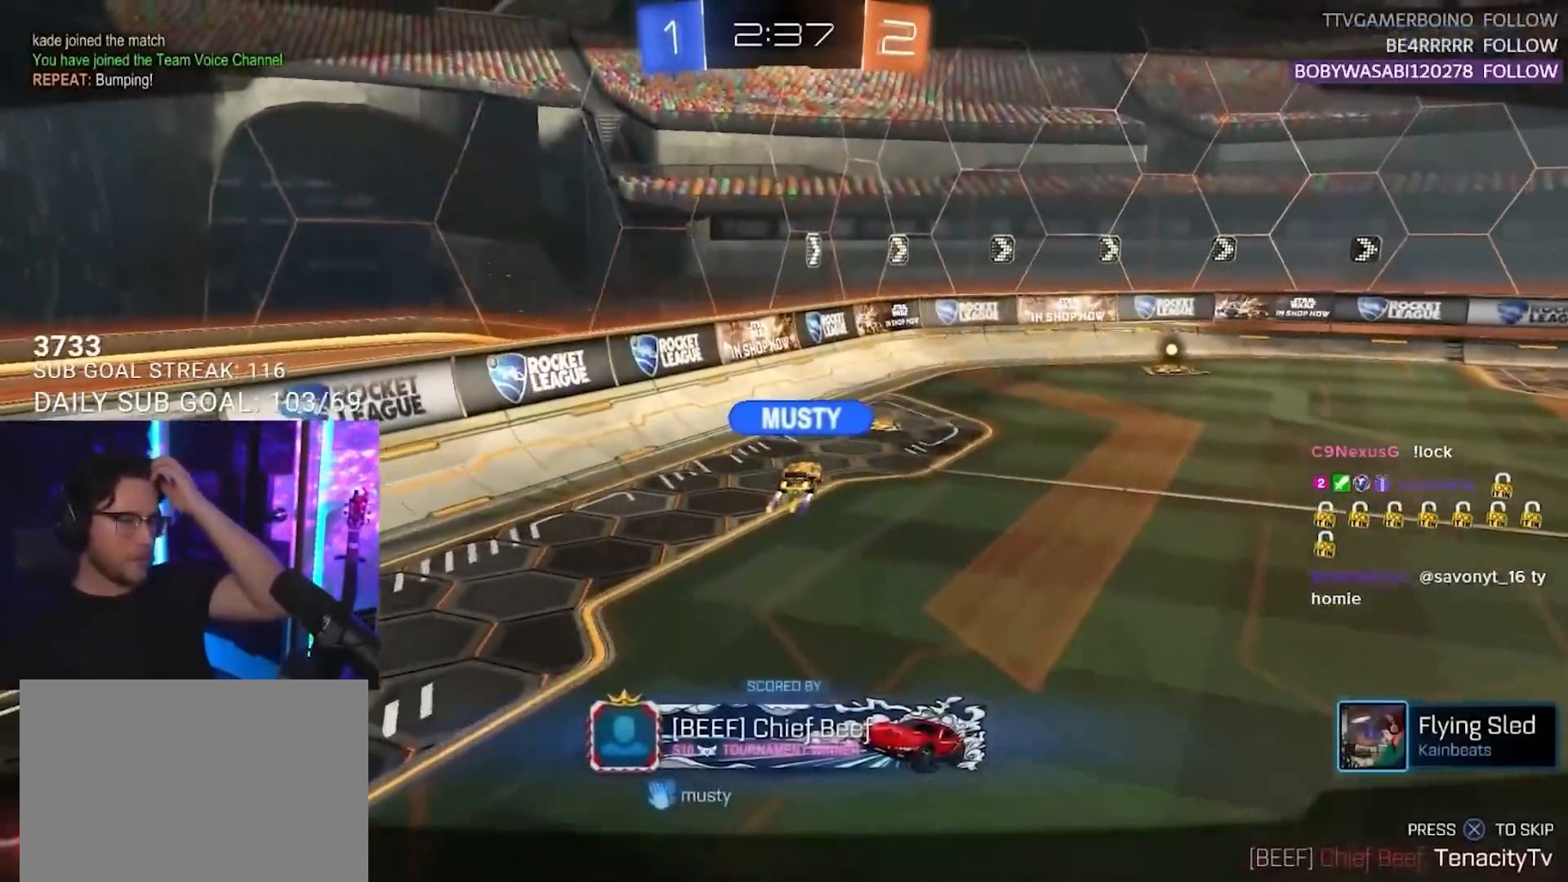
{"buttons": [], "left_stick": "center", "right_stick": "center", "events": []}
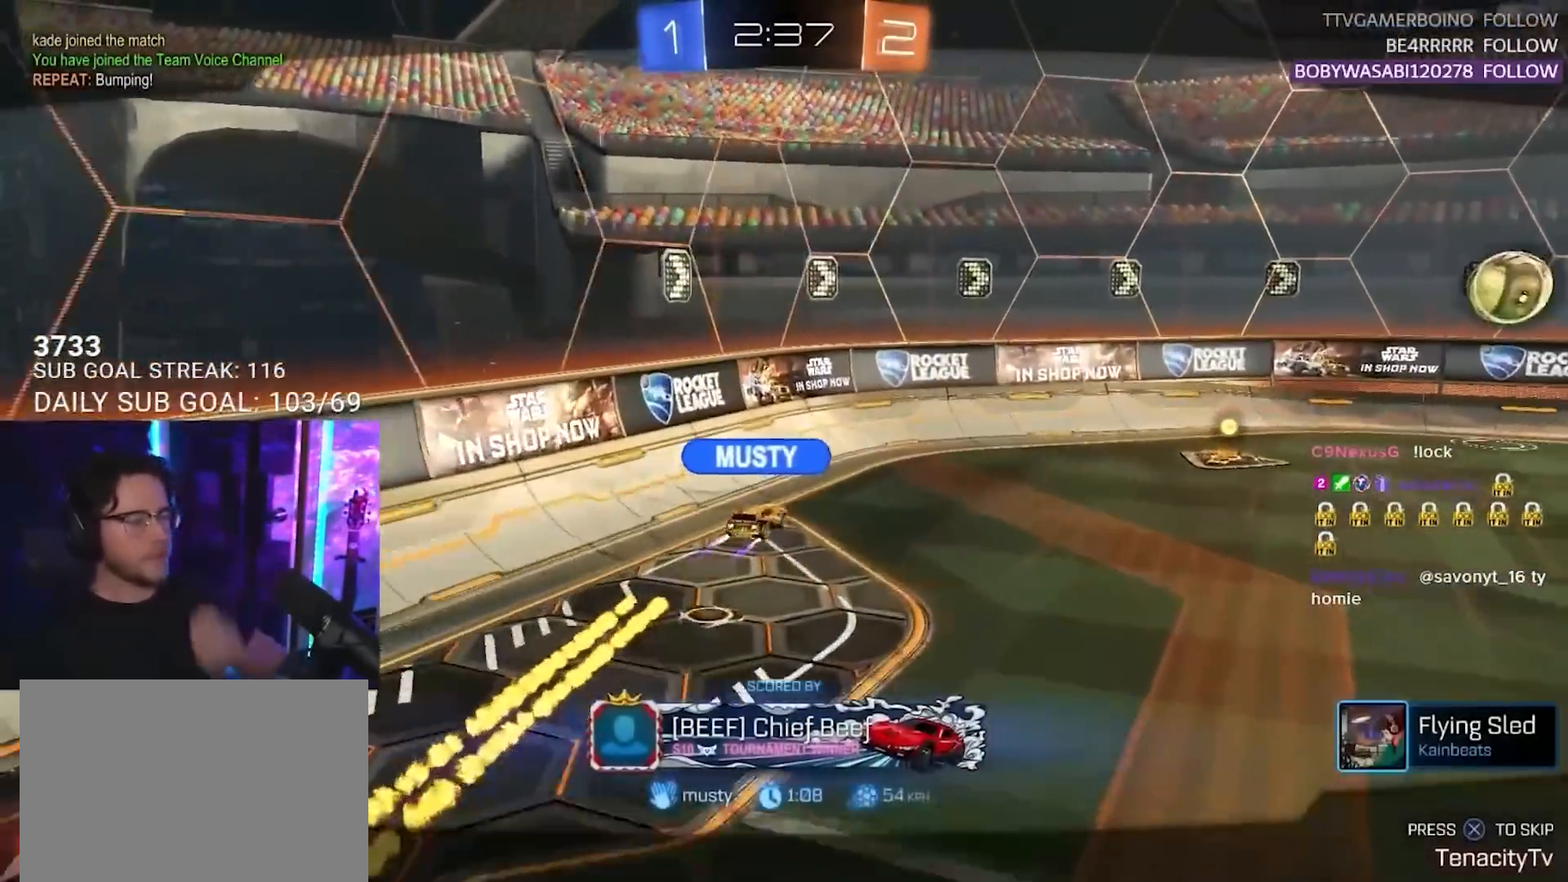
{"buttons": [], "left_stick": "center", "right_stick": "center", "events": []}
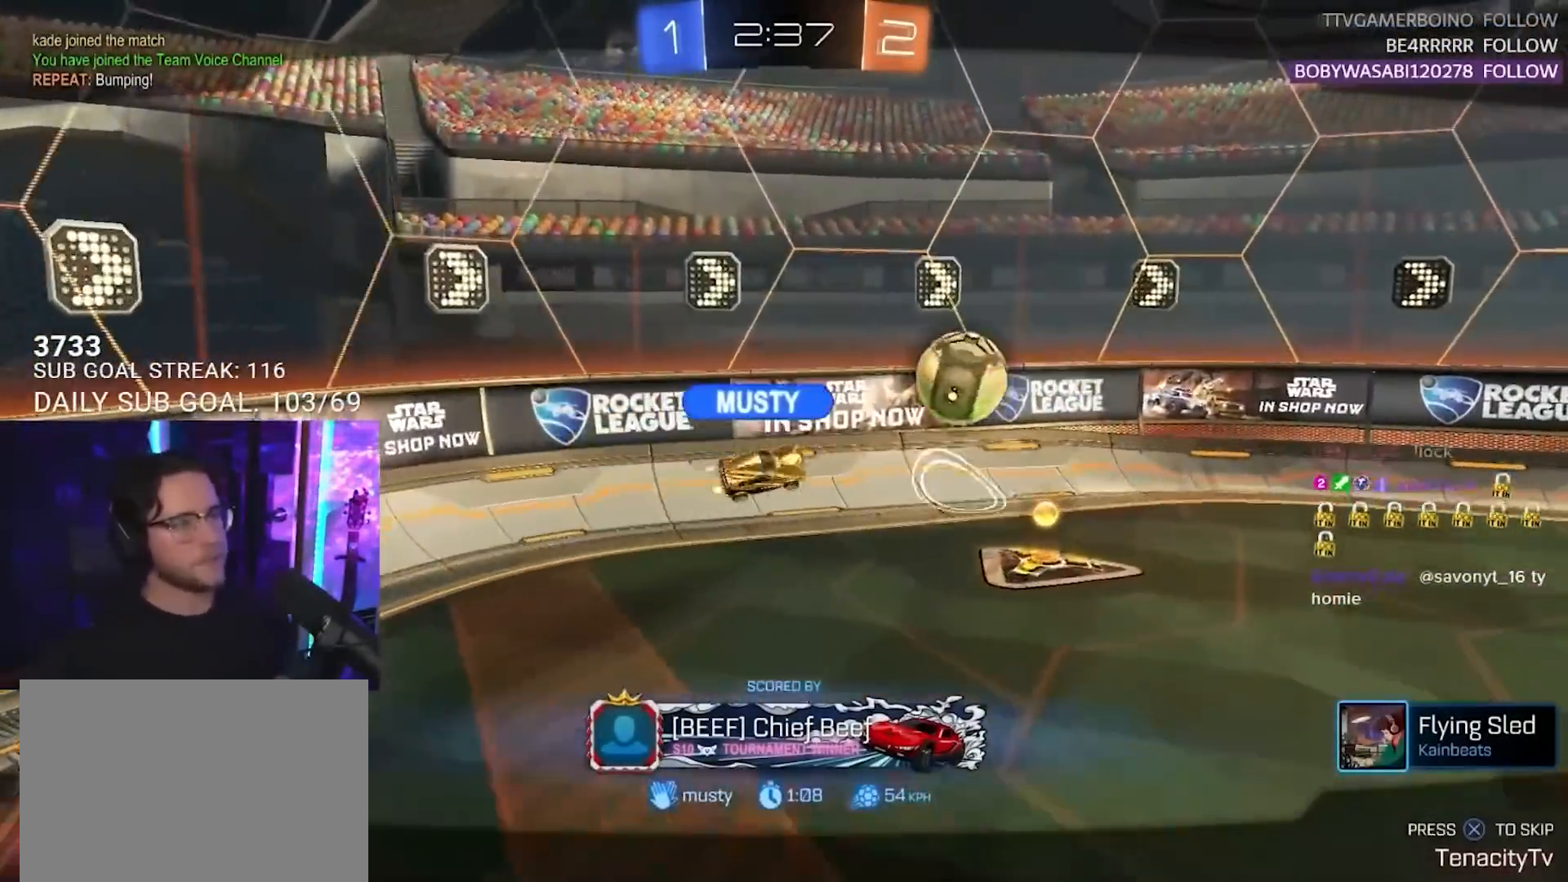
{"buttons": [], "left_stick": "center", "right_stick": "center", "events": []}
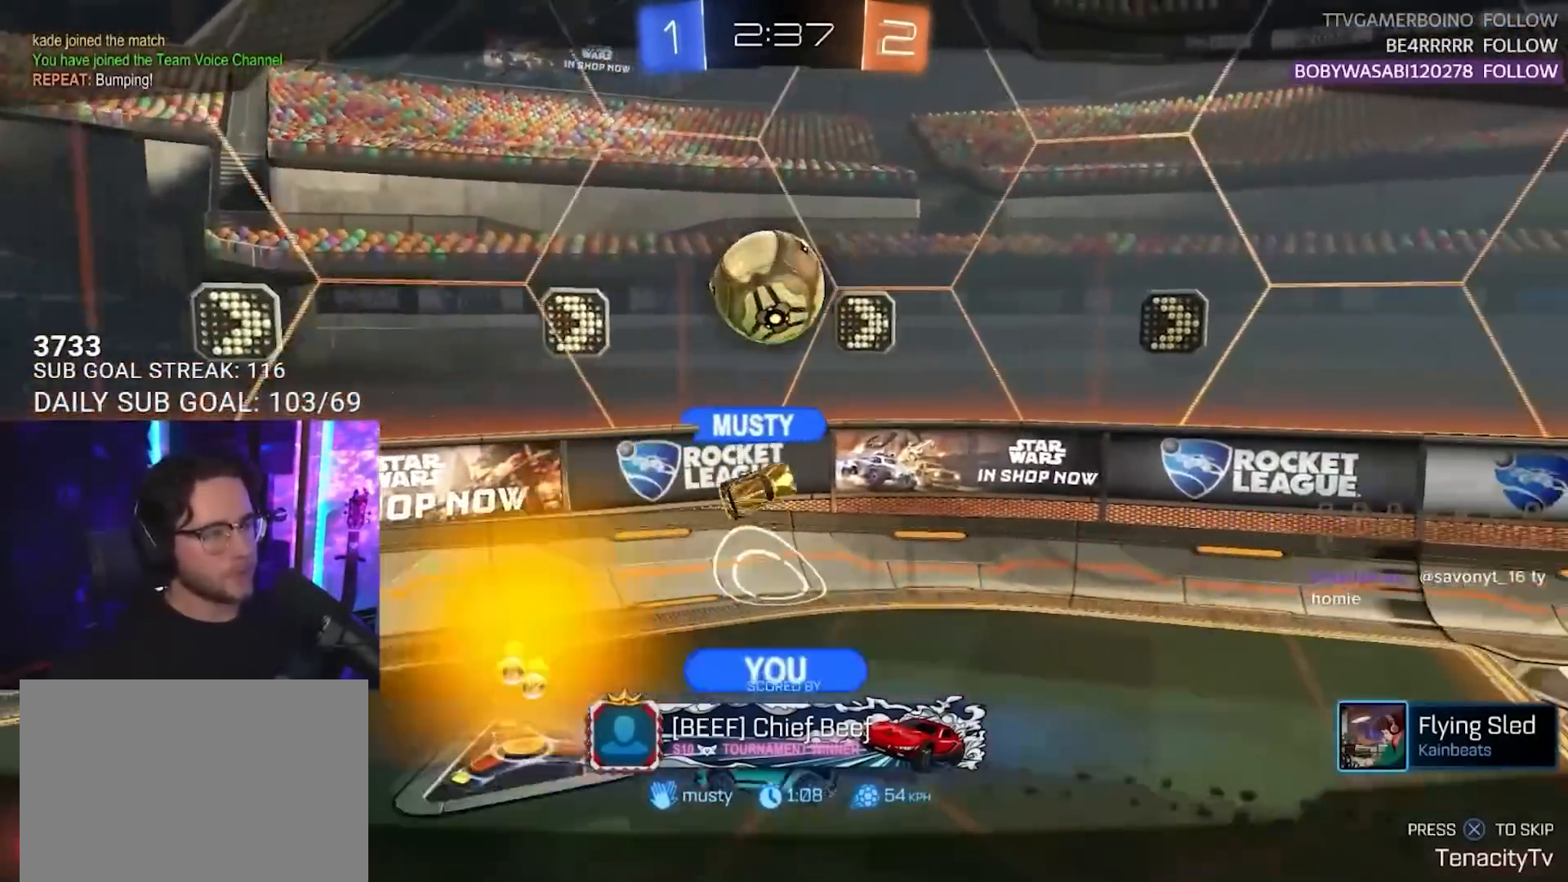
{"buttons": [], "left_stick": "center", "right_stick": "center", "events": [[83, "CROSS", "down"], [167, "CROSS", "up"]]}
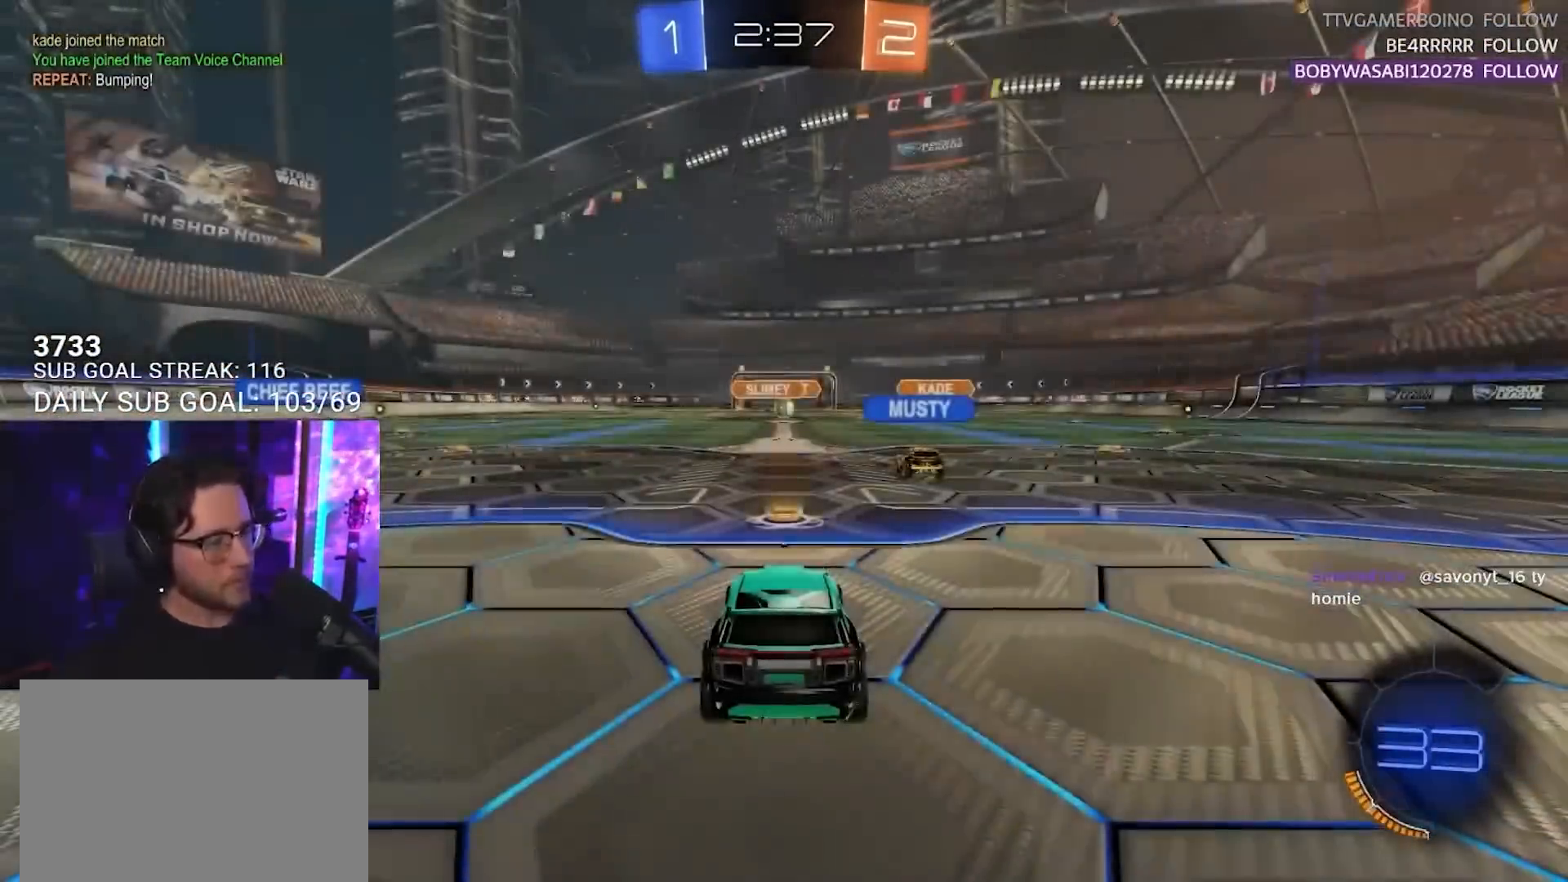
{"buttons": [], "left_stick": "center", "right_stick": "center", "events": [[67, "SELECT", "down"], [183, "SELECT", "up"], [267, "SELECT", "down"], [333, "SELECT", "up"], [417, "SELECT", "down"], [483, "SELECT", "up"]]}
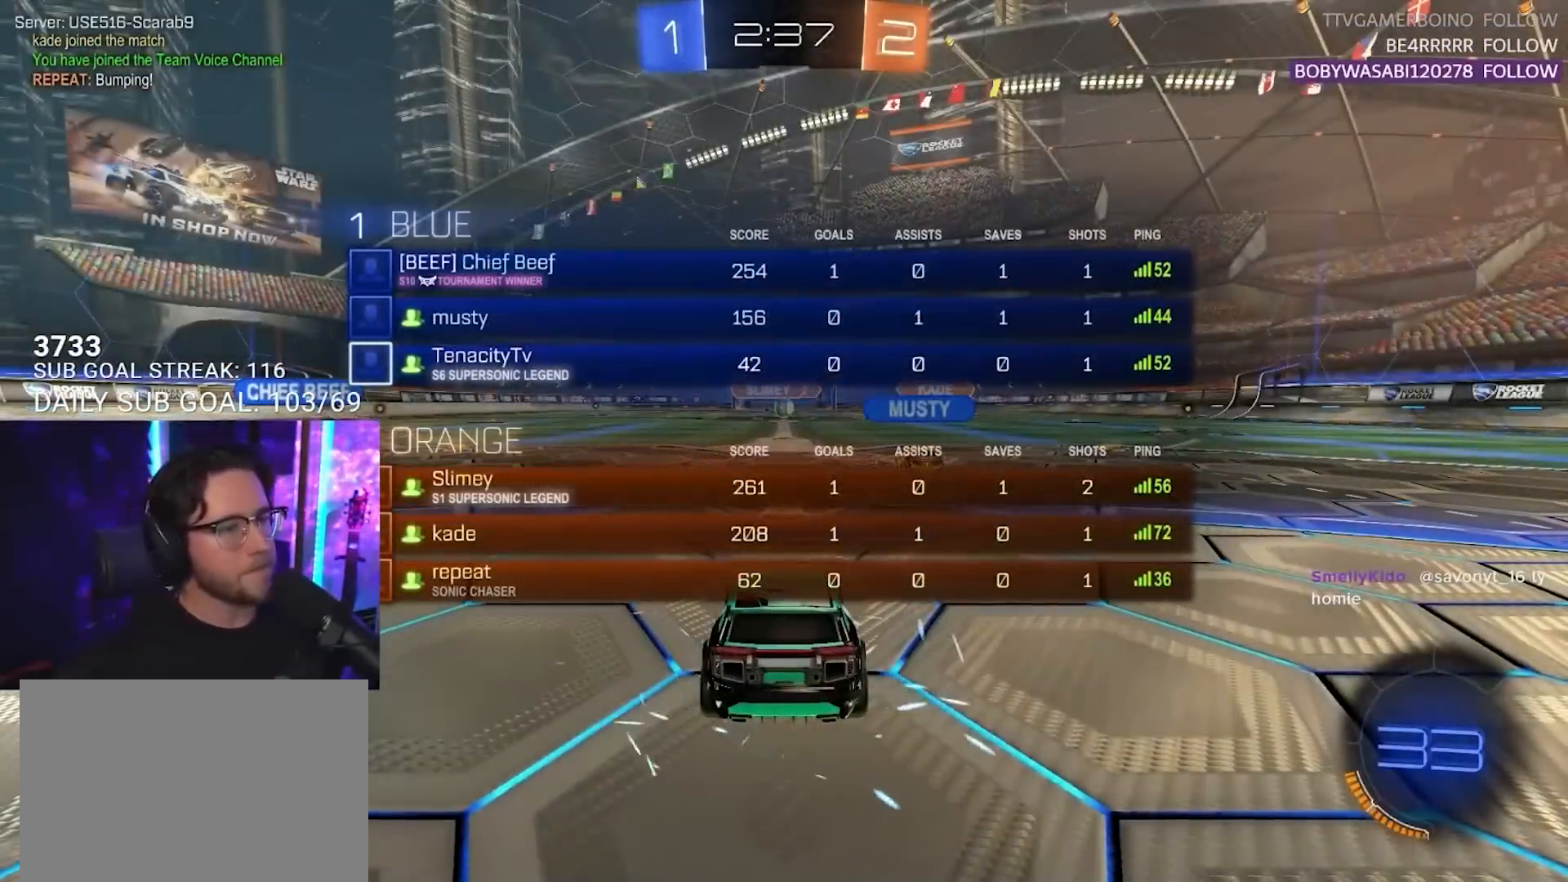
{"buttons": ["R1", "R2", "L3"], "left_stick": "down-right", "right_stick": "center", "events": [[67, "SELECT", "down"], [167, "SELECT", "up"], [250, "SELECT", "down"], [317, "SELECT", "up"], [400, "SELECT", "down"], [450, "L3", "down"], [450, "R1", "down"], [450, "R2", "down"], [450, "SELECT", "up"], [450, "left_stick", "down-right"]]}
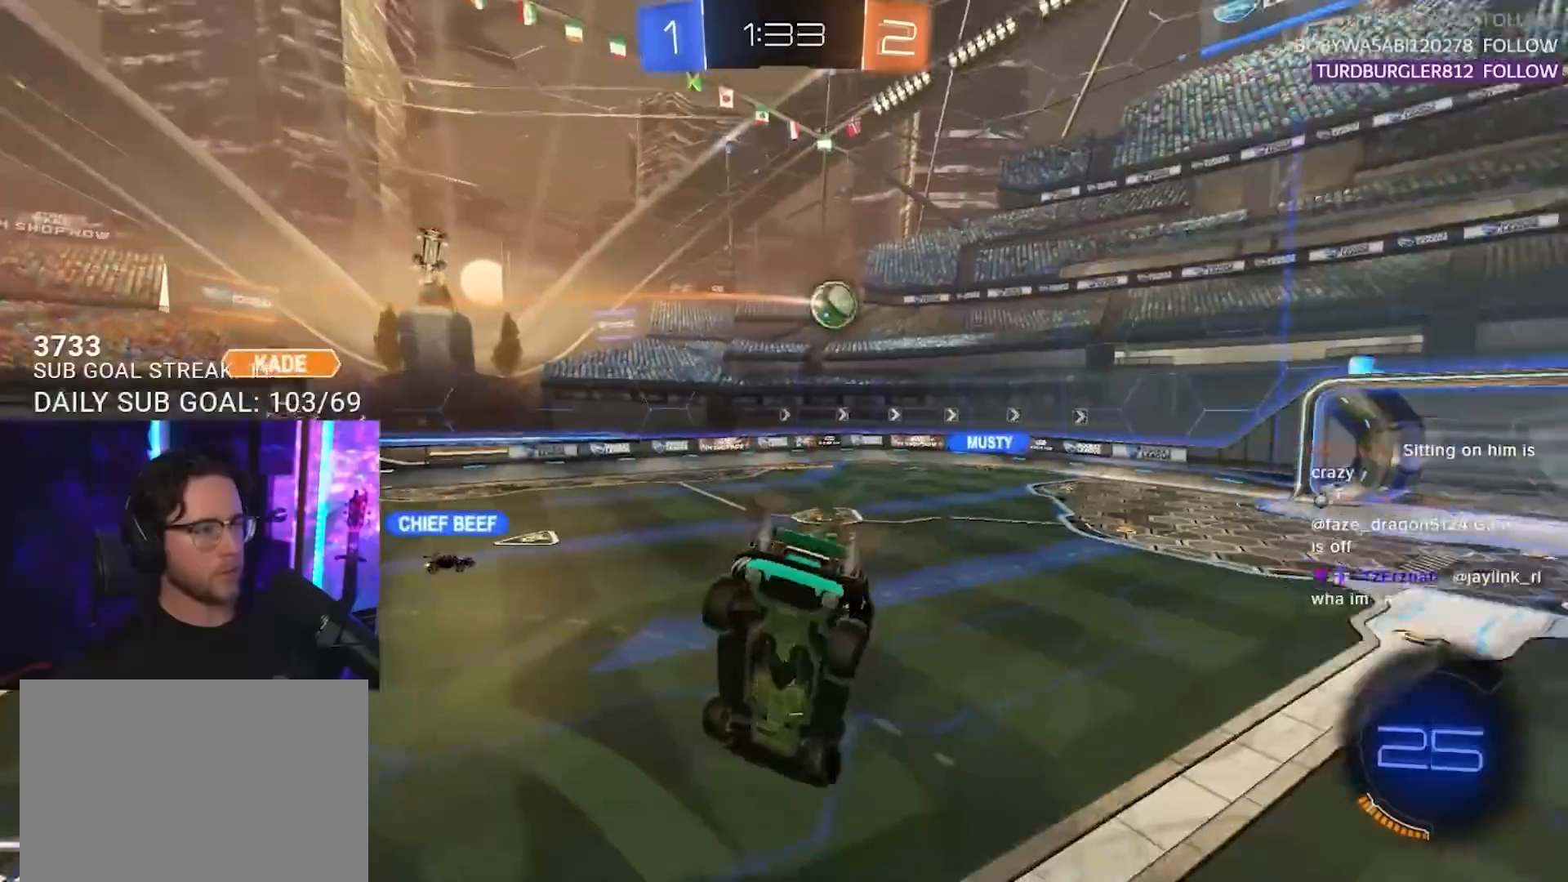
{"buttons": ["R2"], "left_stick": "down-left", "right_stick": "center", "events": [[83, "L3", "up"], [117, "TRIANGLE", "down"], [200, "TRIANGLE", "up"], [233, "R1", "up"], [300, "left_stick", "center"], [483, "left_stick", "down-left"]]}
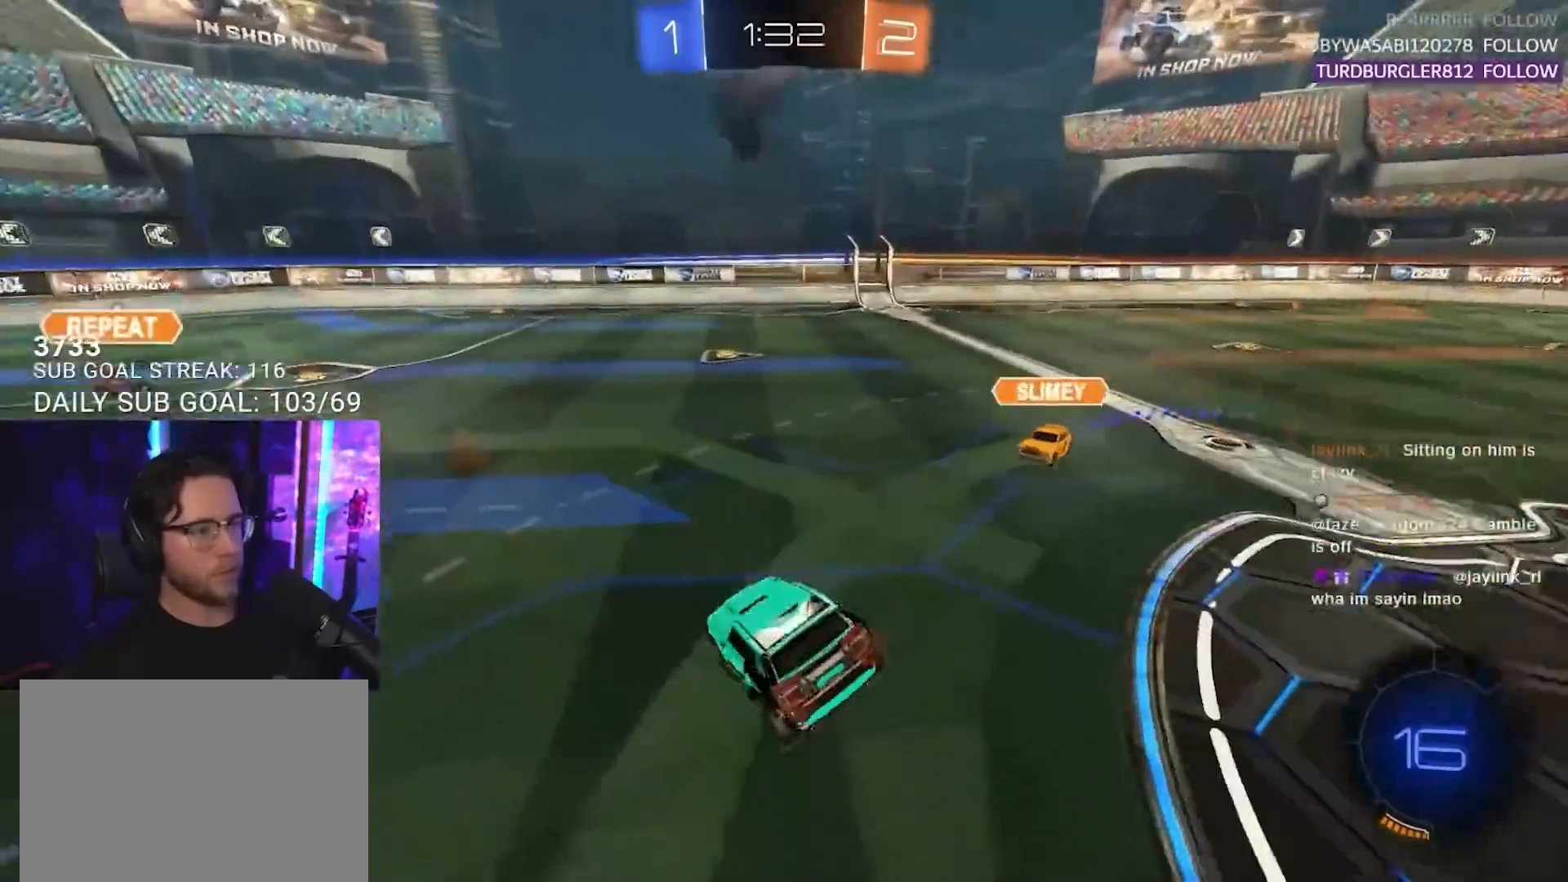
{"buttons": ["R2"], "left_stick": "center", "right_stick": "center", "events": [[67, "left_stick", "center"], [117, "left_stick", "right"], [217, "left_stick", "center"], [283, "left_stick", "left"], [383, "left_stick", "center"]]}
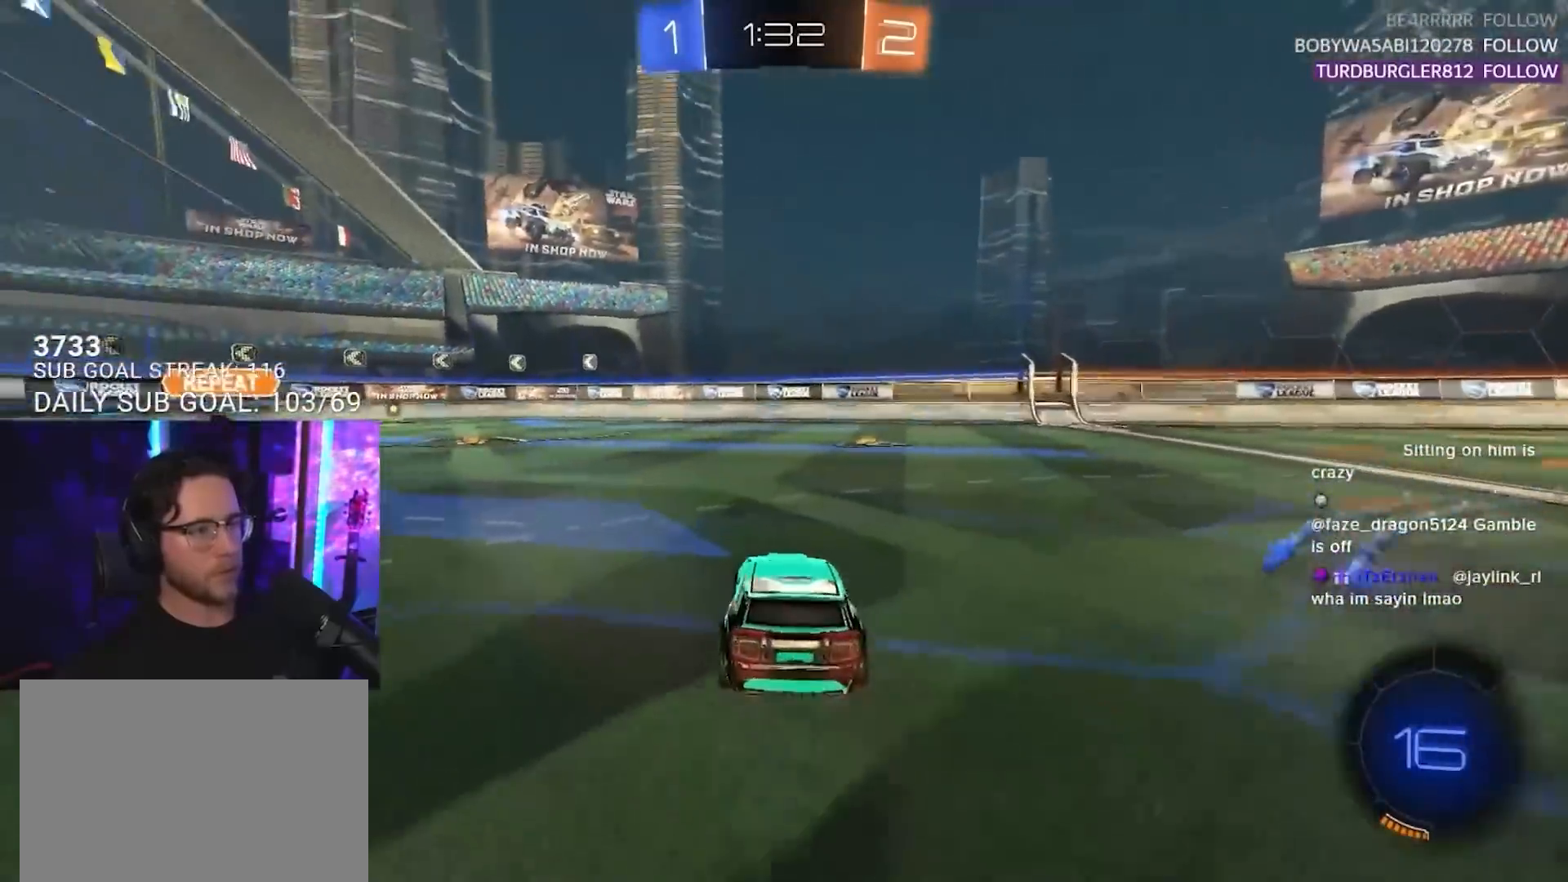
{"buttons": ["CROSS", "R2"], "left_stick": "up", "right_stick": "center", "events": [[100, "left_stick", "down-left"], [400, "left_stick", "right"], [467, "CROSS", "down"], [500, "left_stick", "up"]]}
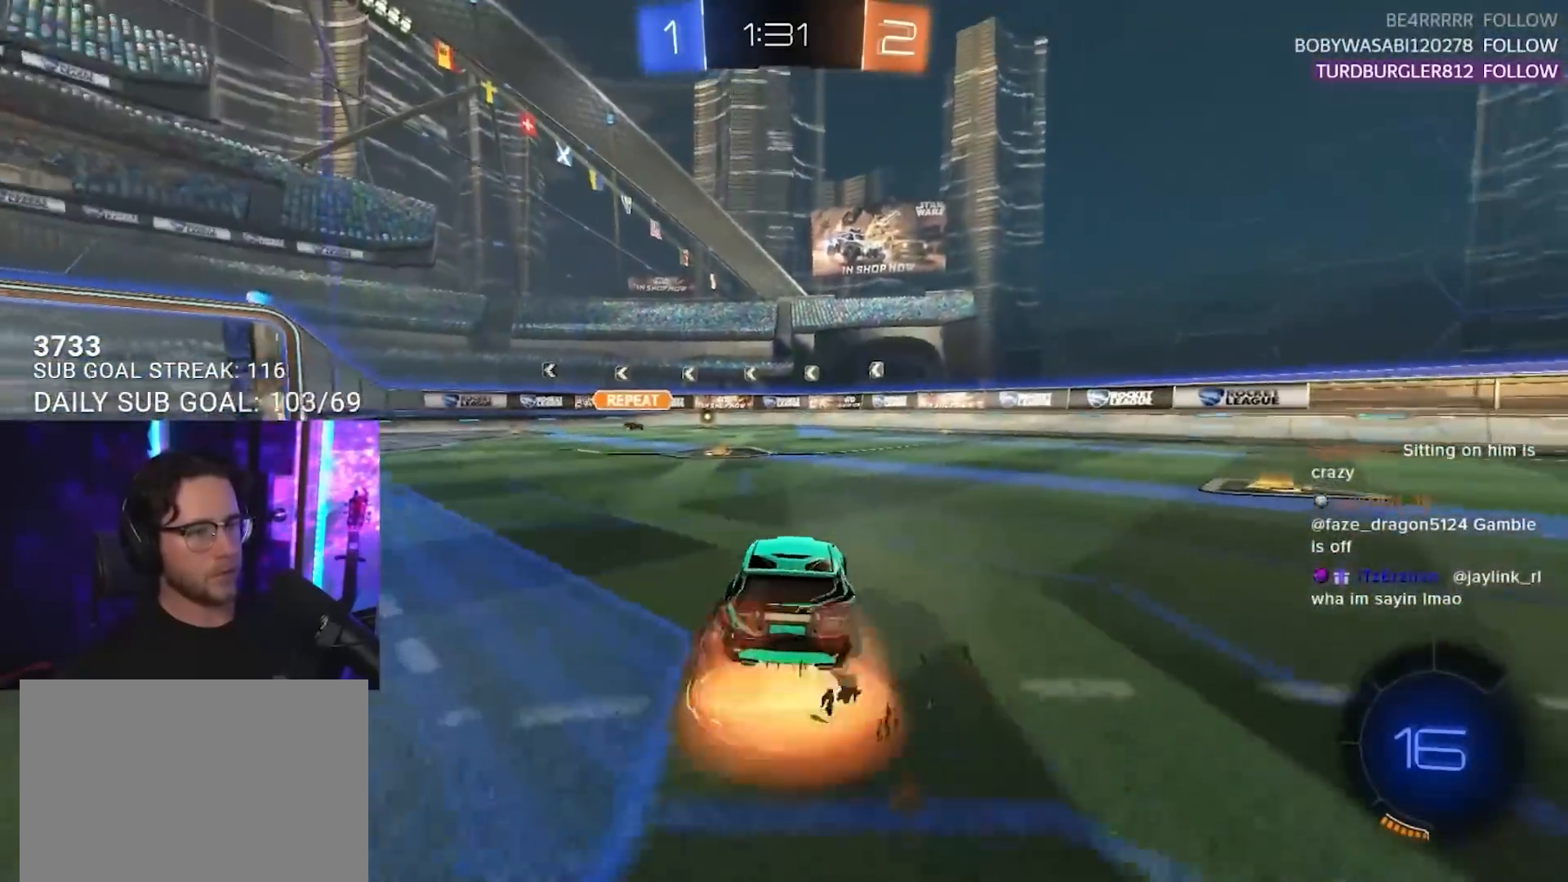
{"buttons": ["L2", "R2"], "left_stick": "down-left", "right_stick": "center", "events": [[17, "CROSS", "up"], [17, "L2", "down"], [83, "CROSS", "down"], [117, "L2", "up"], [117, "left_stick", "down"], [133, "SQUARE", "down"], [133, "TRIANGLE", "down"], [183, "CROSS", "up"], [183, "SQUARE", "up"], [233, "TRIANGLE", "up"], [283, "L2", "down"], [283, "left_stick", "down-left"]]}
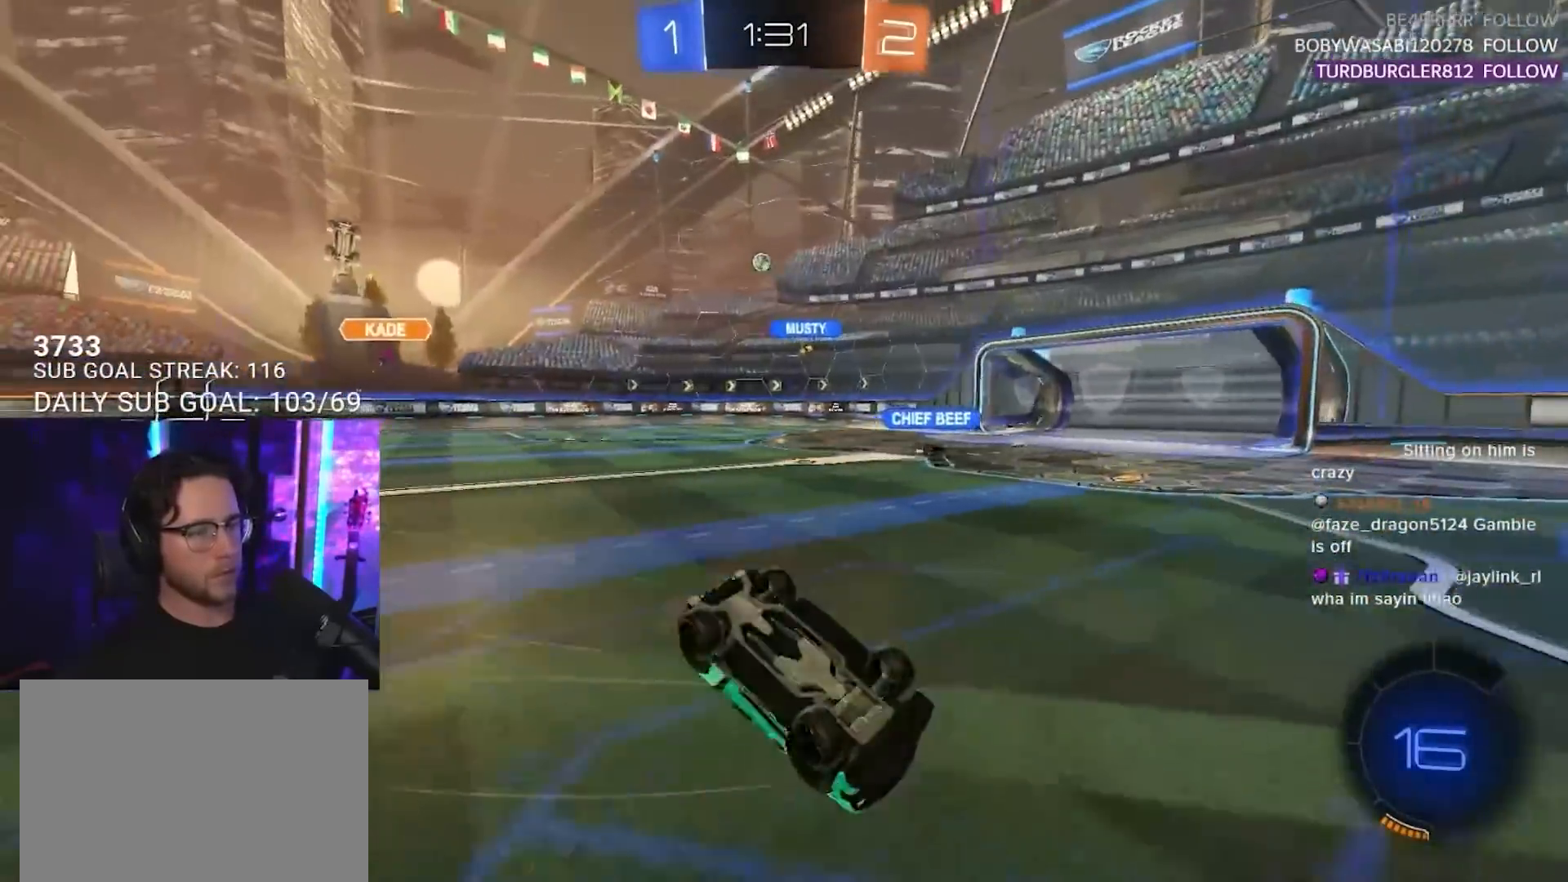
{"buttons": ["R2"], "left_stick": "left", "right_stick": "center", "events": [[217, "left_stick", "left"], [467, "L2", "up"]]}
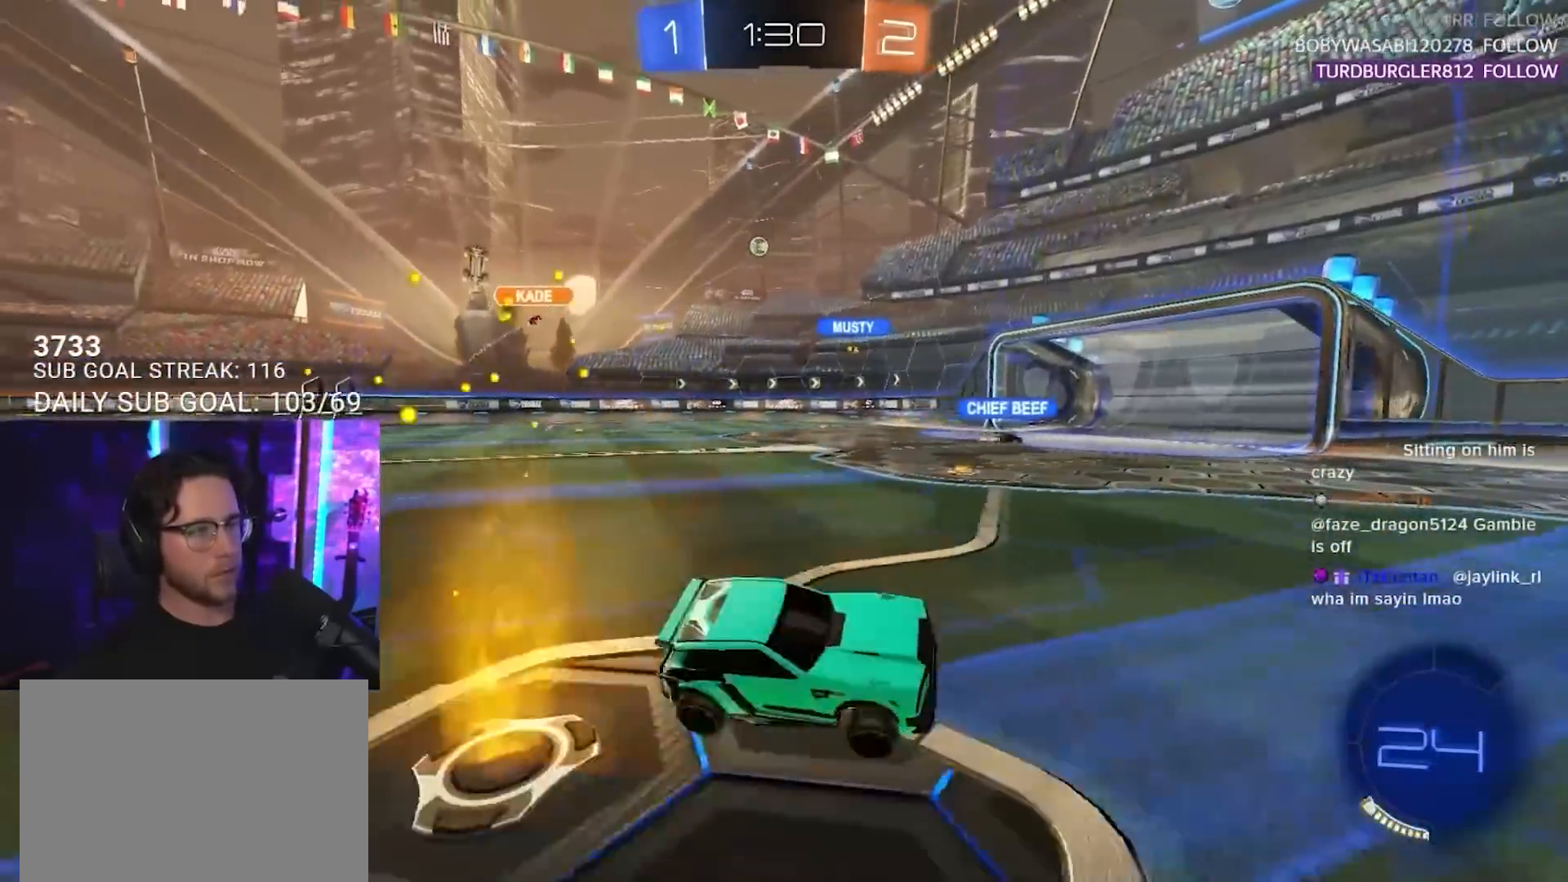
{"buttons": ["TRIANGLE", "R2"], "left_stick": "center", "right_stick": "center", "events": [[117, "TRIANGLE", "down"], [217, "TRIANGLE", "up"], [233, "left_stick", "center"], [500, "TRIANGLE", "down"]]}
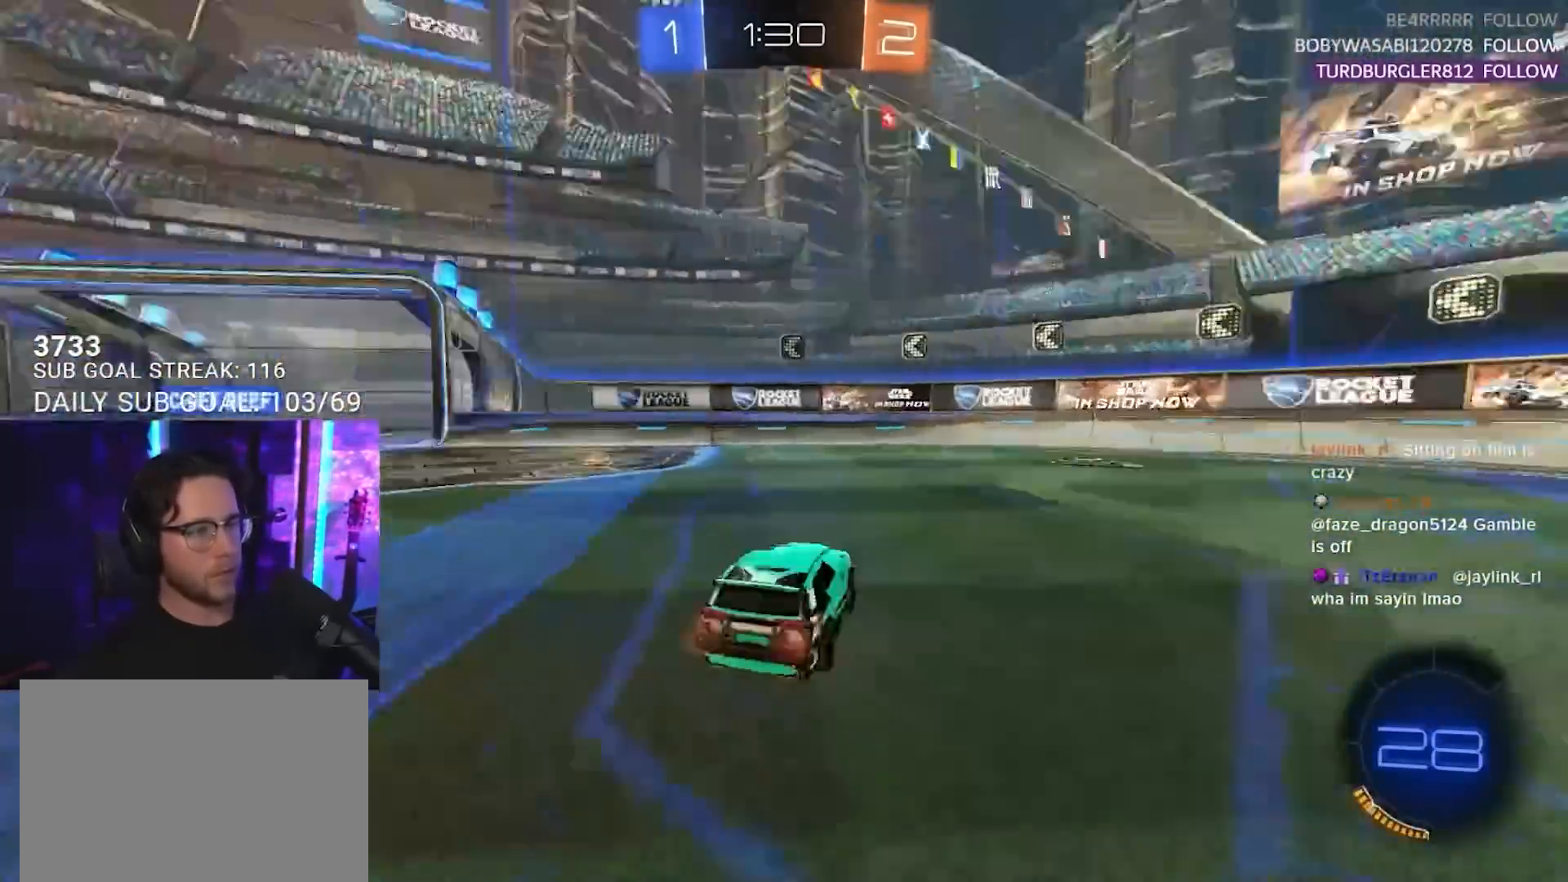
{"buttons": ["R2"], "left_stick": "left", "right_stick": "center", "events": [[33, "left_stick", "left"], [83, "TRIANGLE", "up"]]}
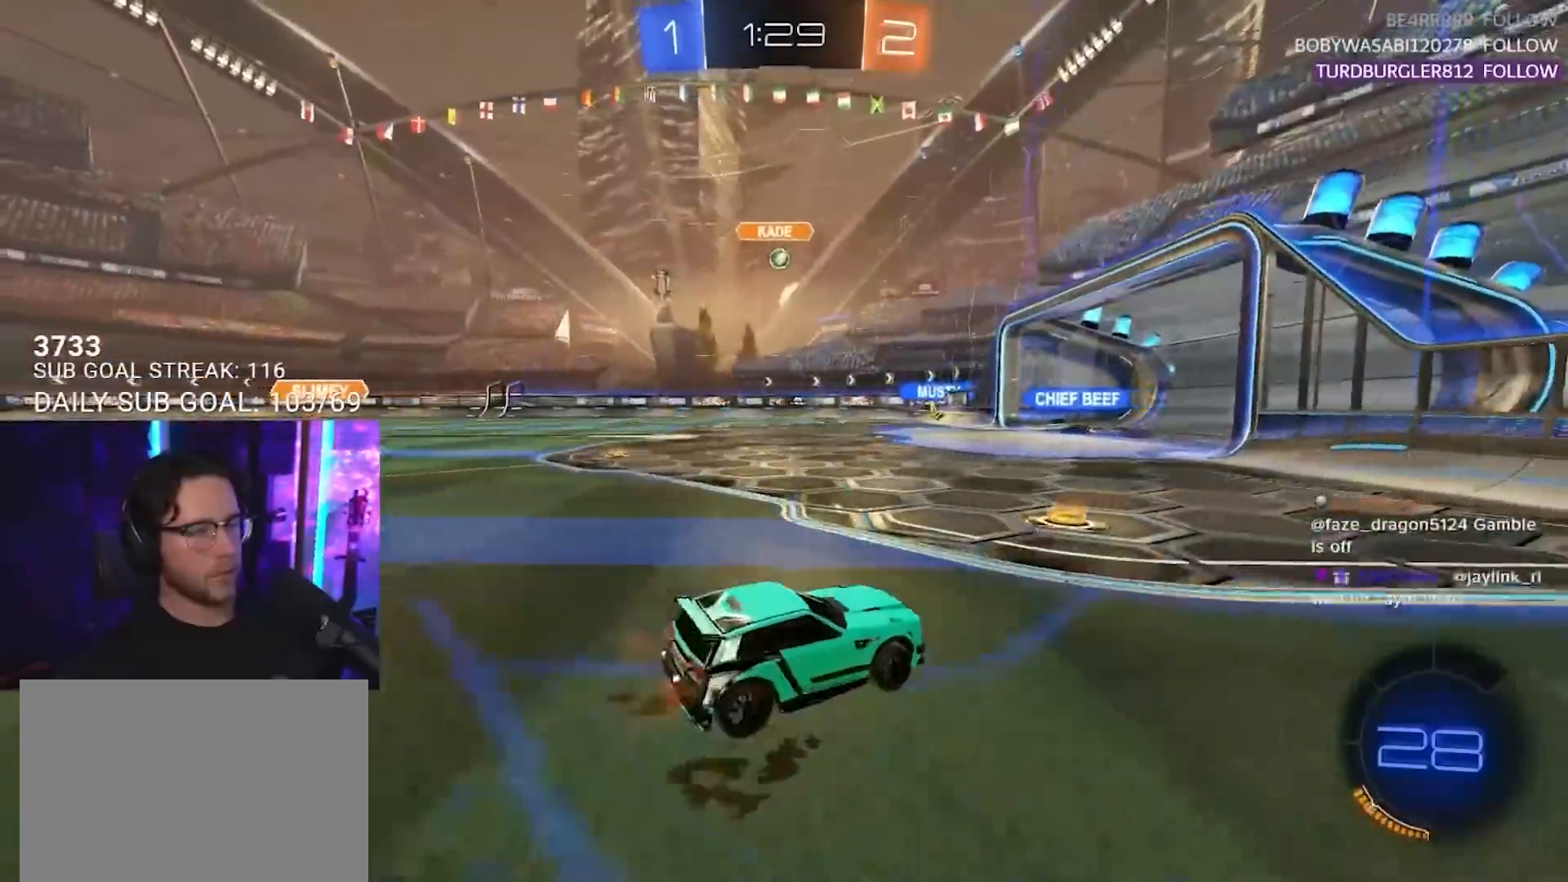
{"buttons": ["R2"], "left_stick": "center", "right_stick": "center", "events": [[17, "left_stick", "center"], [267, "left_stick", "right"], [483, "left_stick", "center"]]}
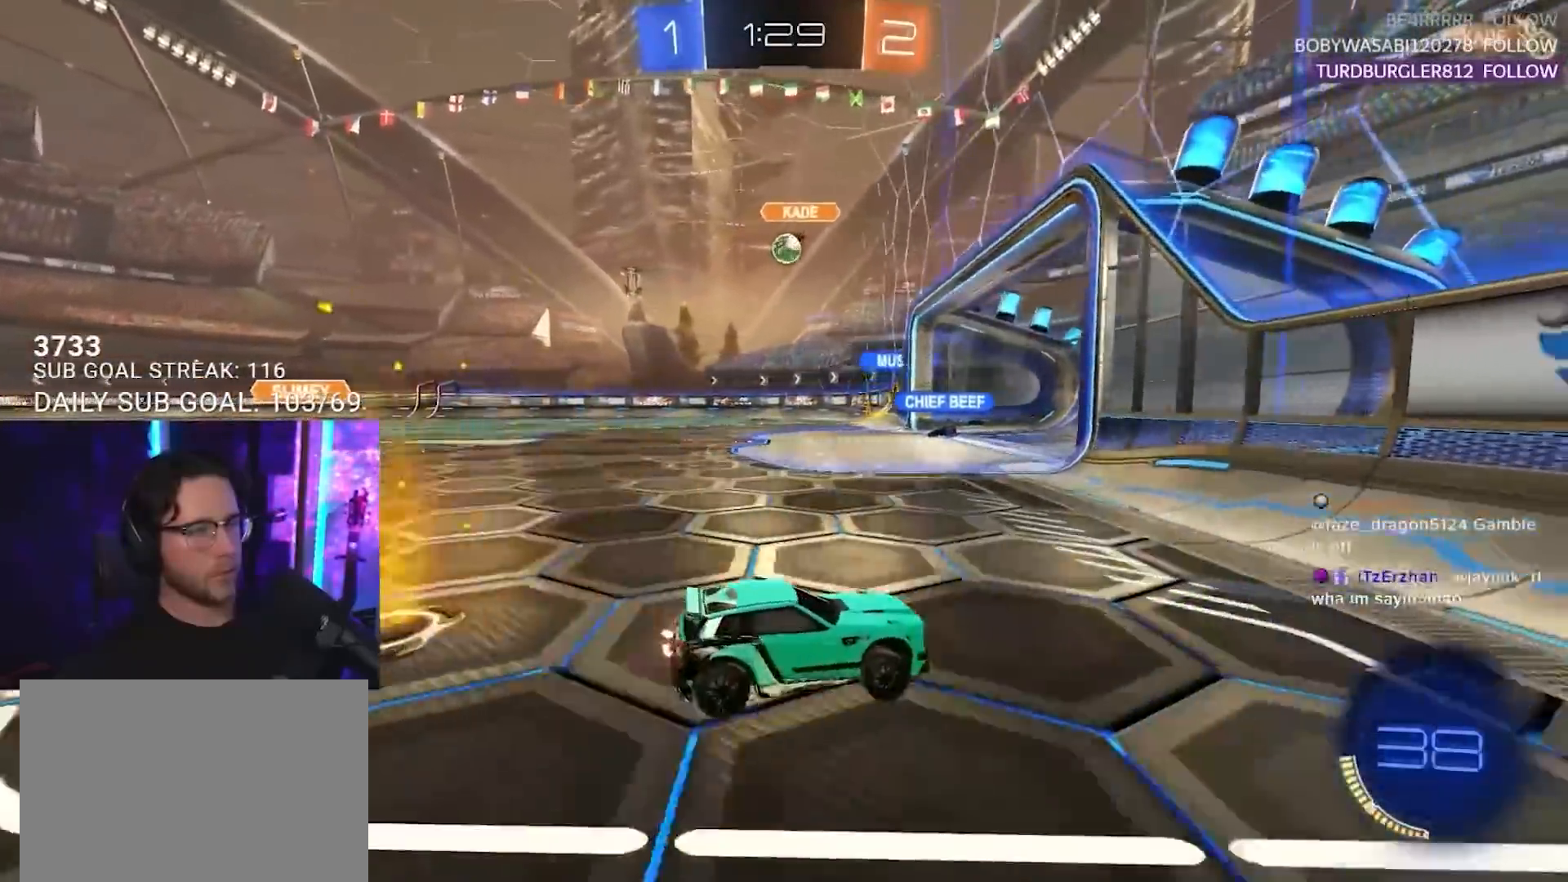
{"buttons": ["R2"], "left_stick": "left", "right_stick": "center", "events": [[17, "left_stick", "left"], [33, "SQUARE", "down"], [83, "L2", "down"], [217, "SQUARE", "up"], [267, "L2", "up"]]}
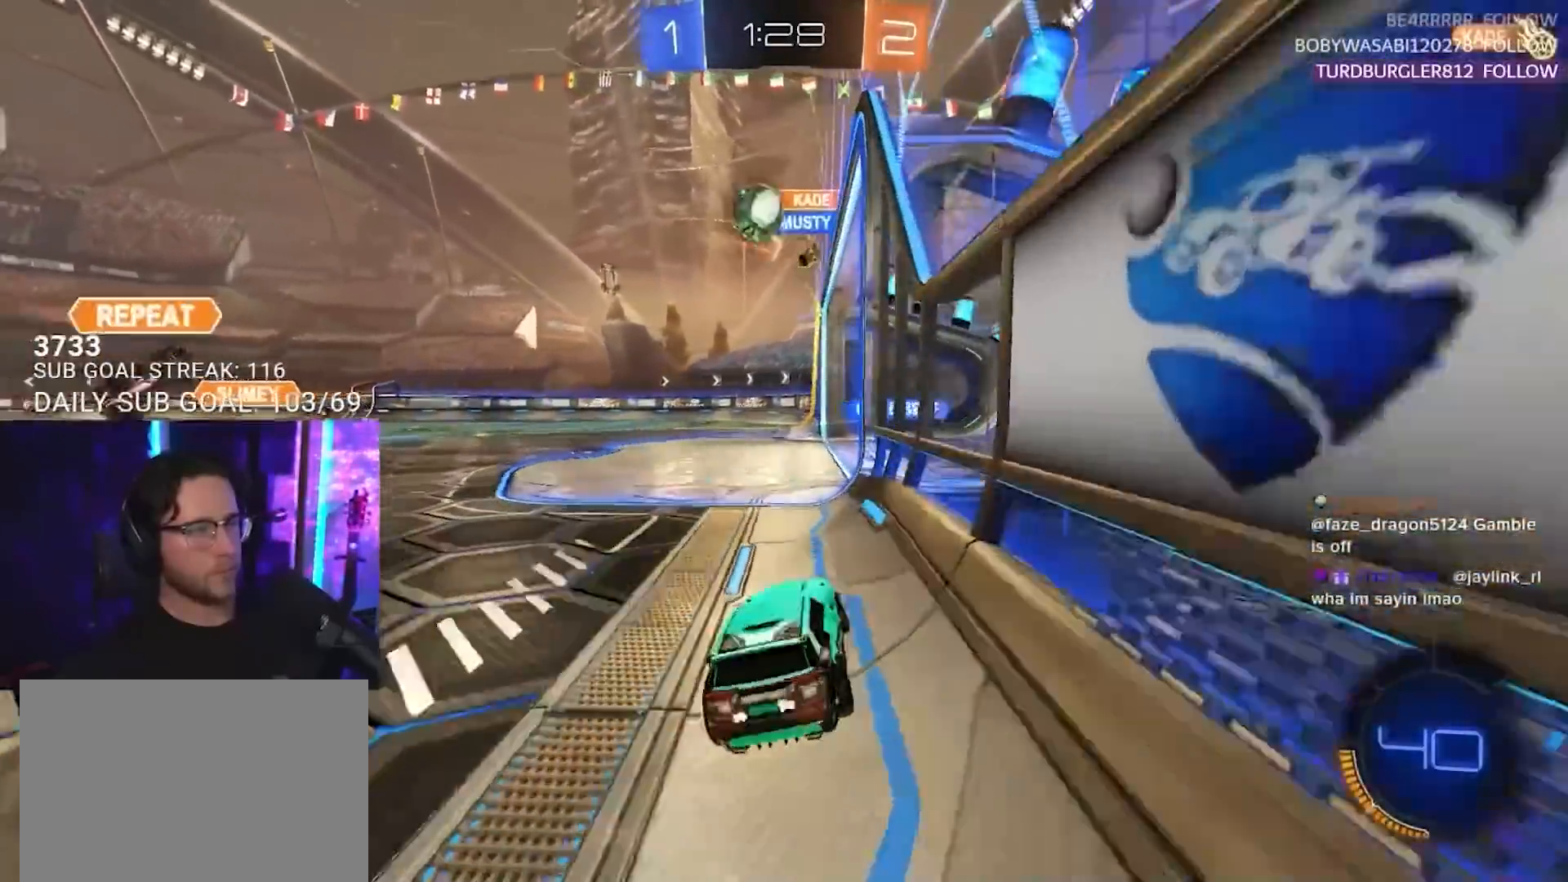
{"buttons": ["R2"], "left_stick": "center", "right_stick": "center", "events": [[317, "TRIANGLE", "down"], [400, "TRIANGLE", "up"], [433, "left_stick", "center"]]}